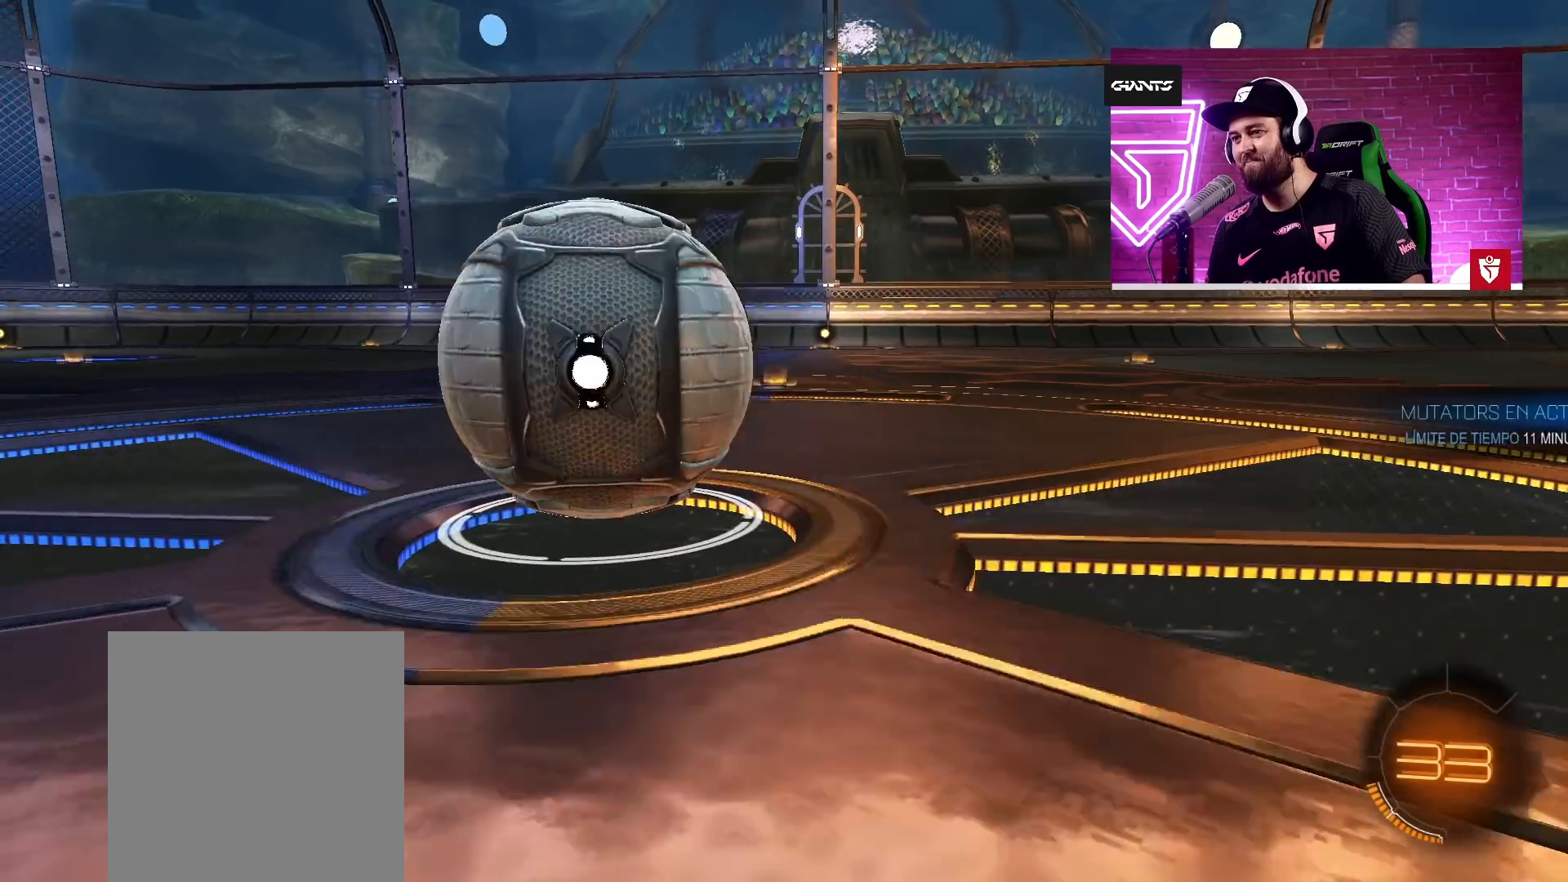
Gameplay with a controller (PlayStation layout); each line is a JSON object with the inputs held at the frame after it. "events" lists button and stick changes between this image and that frame as [ms after this image, input, new state], when the widget could be followed in between.
{"buttons": [], "left_stick": "center", "right_stick": "center", "events": []}
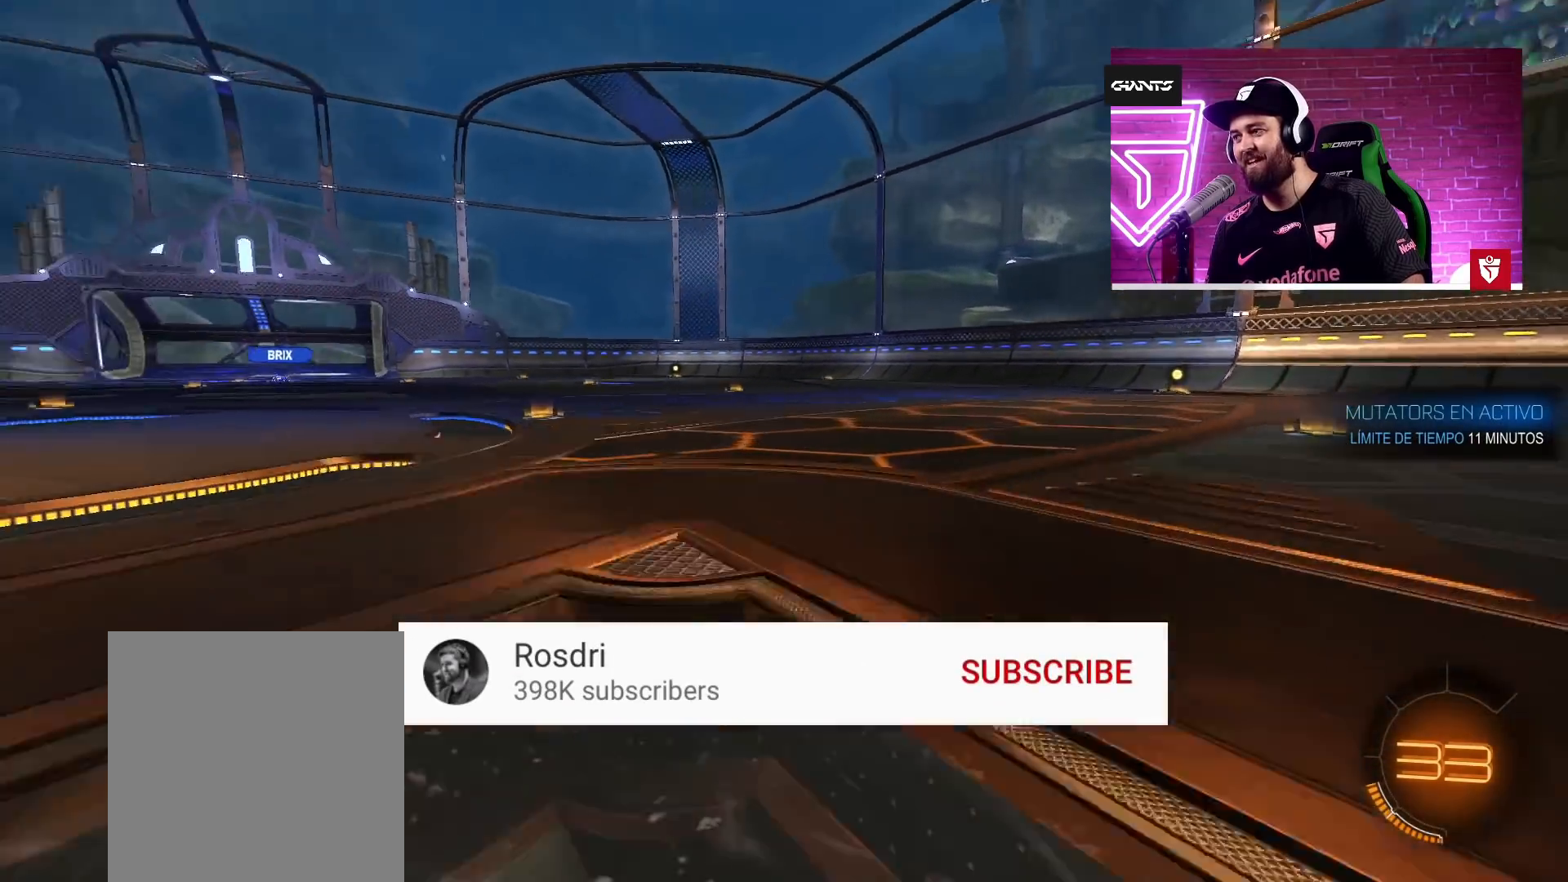
{"buttons": ["CIRCLE"], "left_stick": "center", "right_stick": "center", "events": [[67, "CIRCLE", "down"]]}
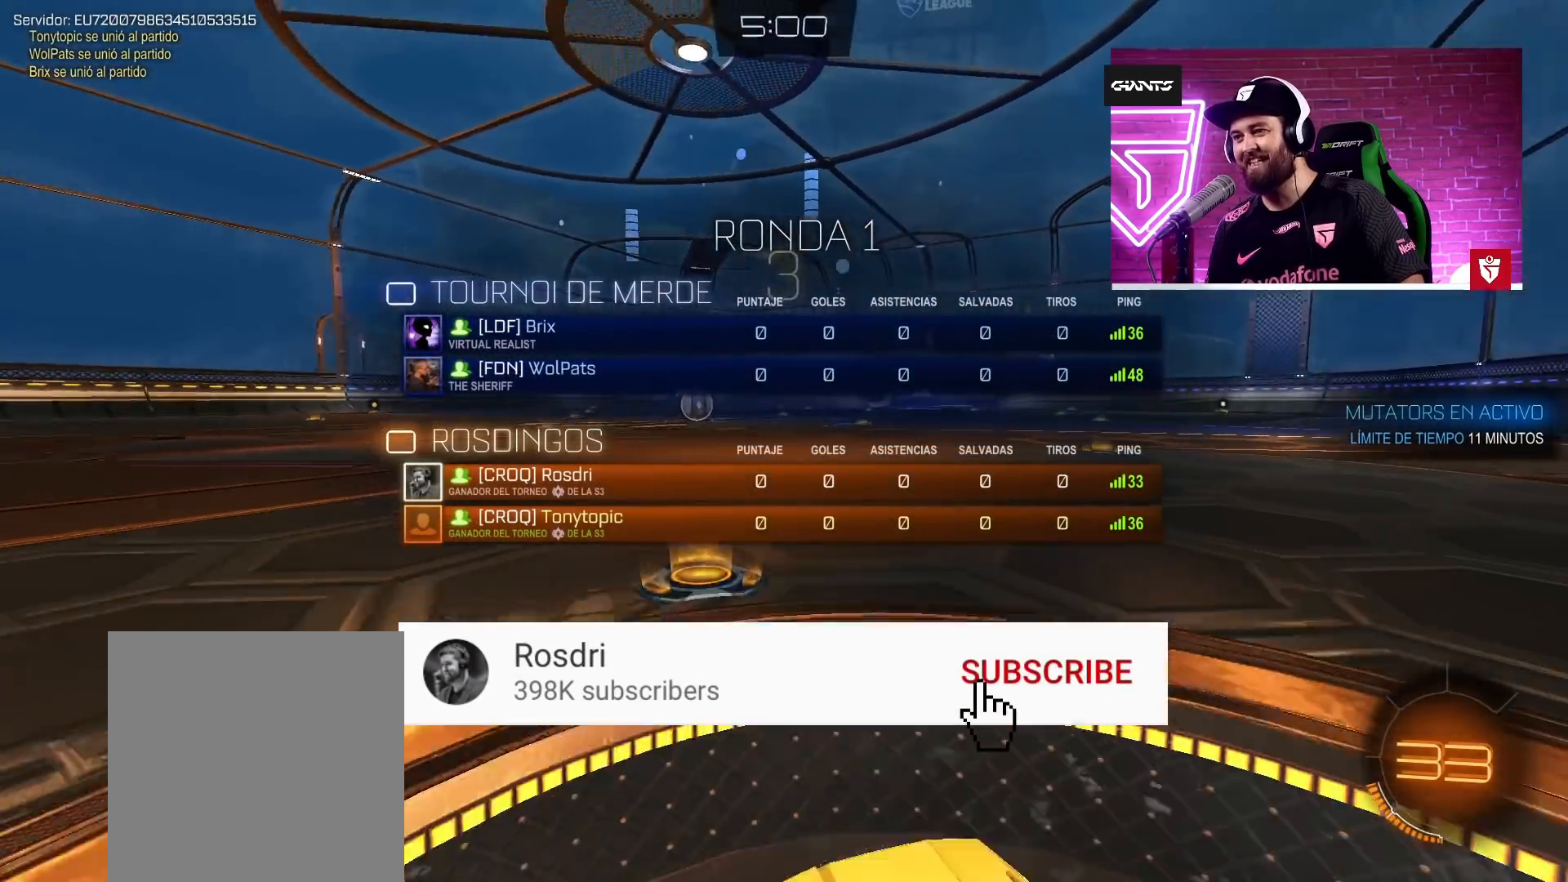
{"buttons": ["CIRCLE"], "left_stick": "center", "right_stick": "center", "events": []}
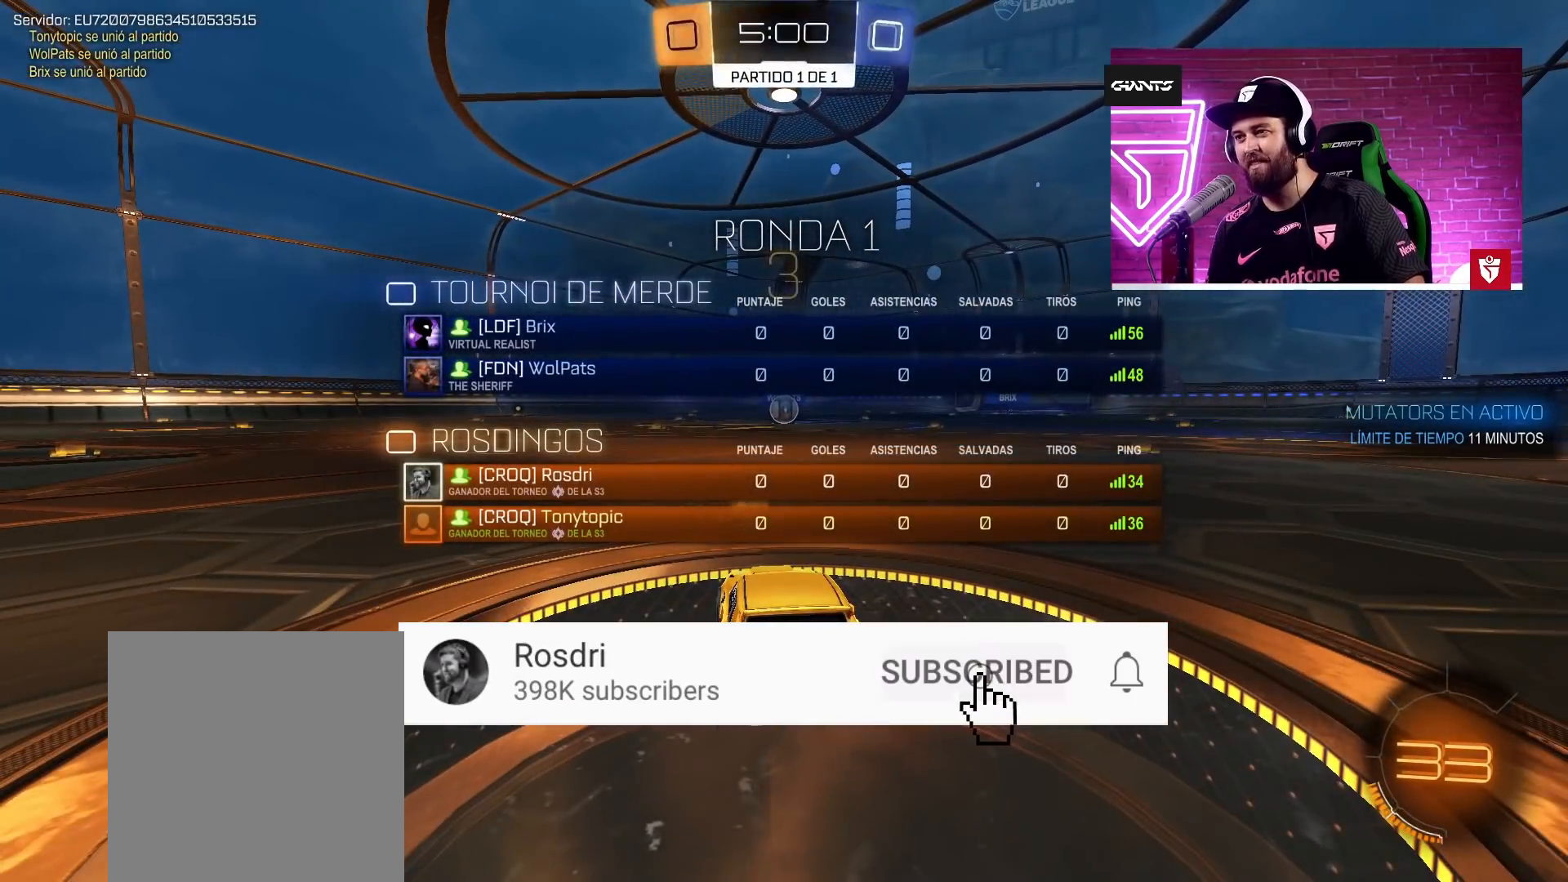
{"buttons": ["CIRCLE"], "left_stick": "center", "right_stick": "center", "events": []}
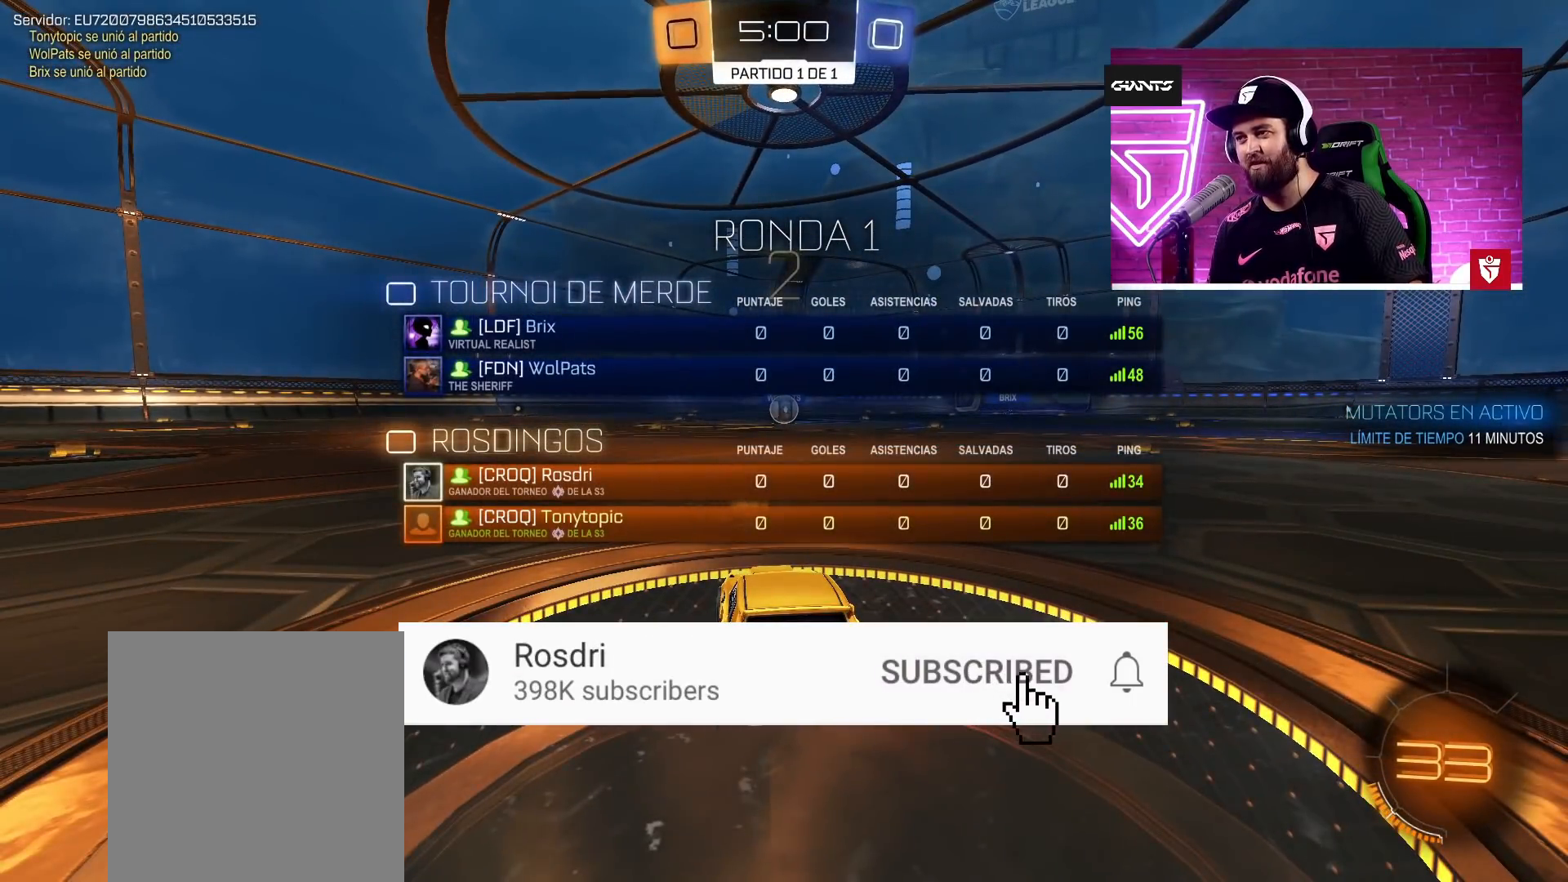
{"buttons": ["CROSS", "R2"], "left_stick": "center", "right_stick": "center", "events": [[283, "CIRCLE", "up"], [383, "R2", "down"], [417, "CROSS", "down"]]}
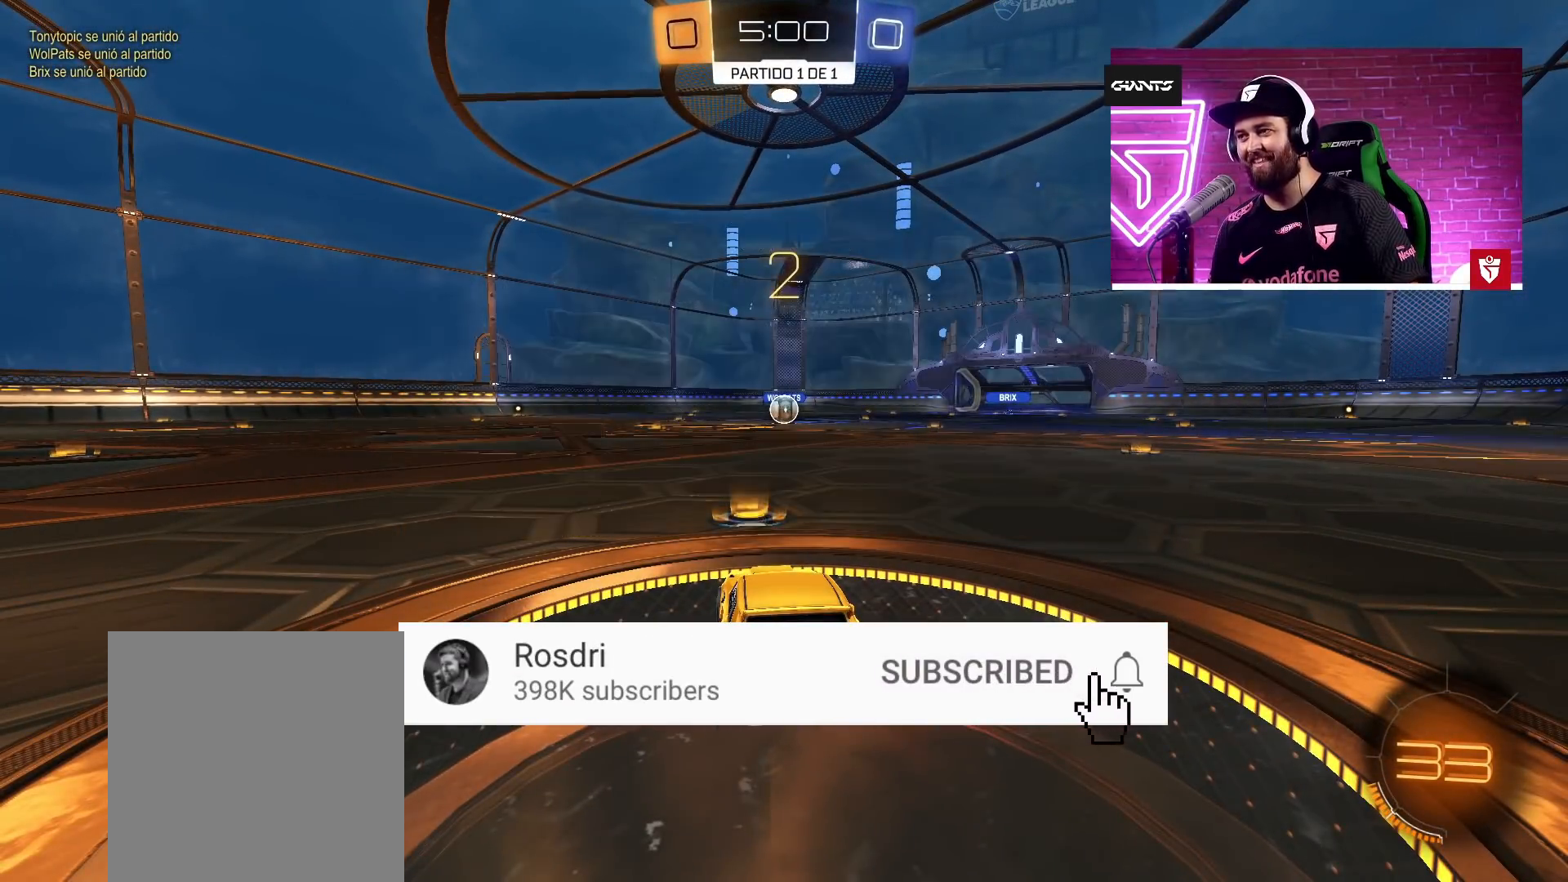
{"buttons": ["CROSS", "R2"], "left_stick": "center", "right_stick": "center", "events": []}
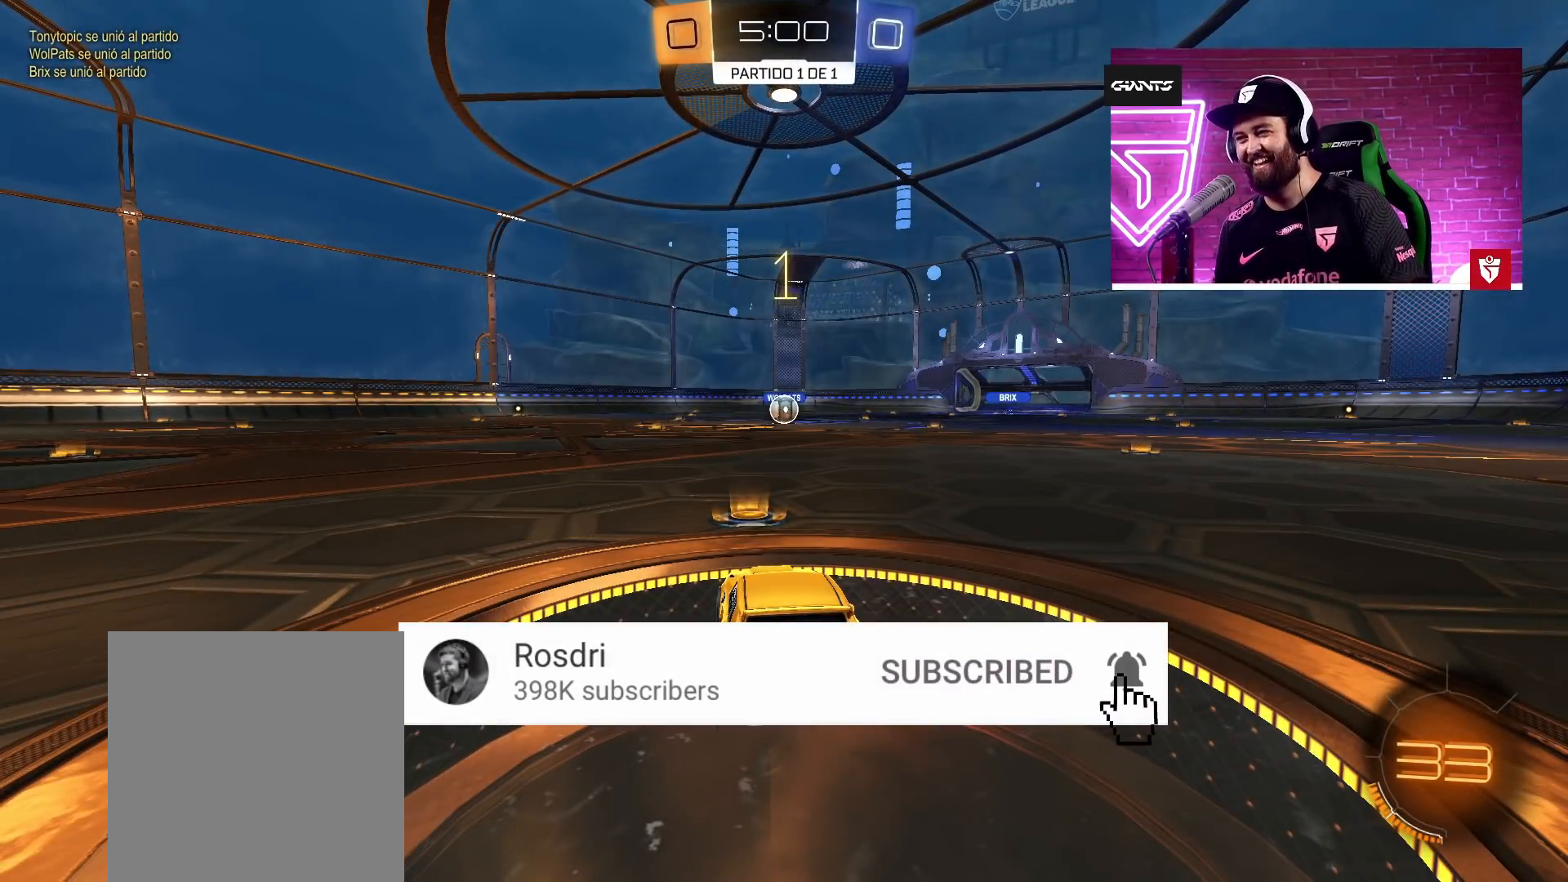
{"buttons": ["CROSS", "R2"], "left_stick": "center", "right_stick": "center", "events": []}
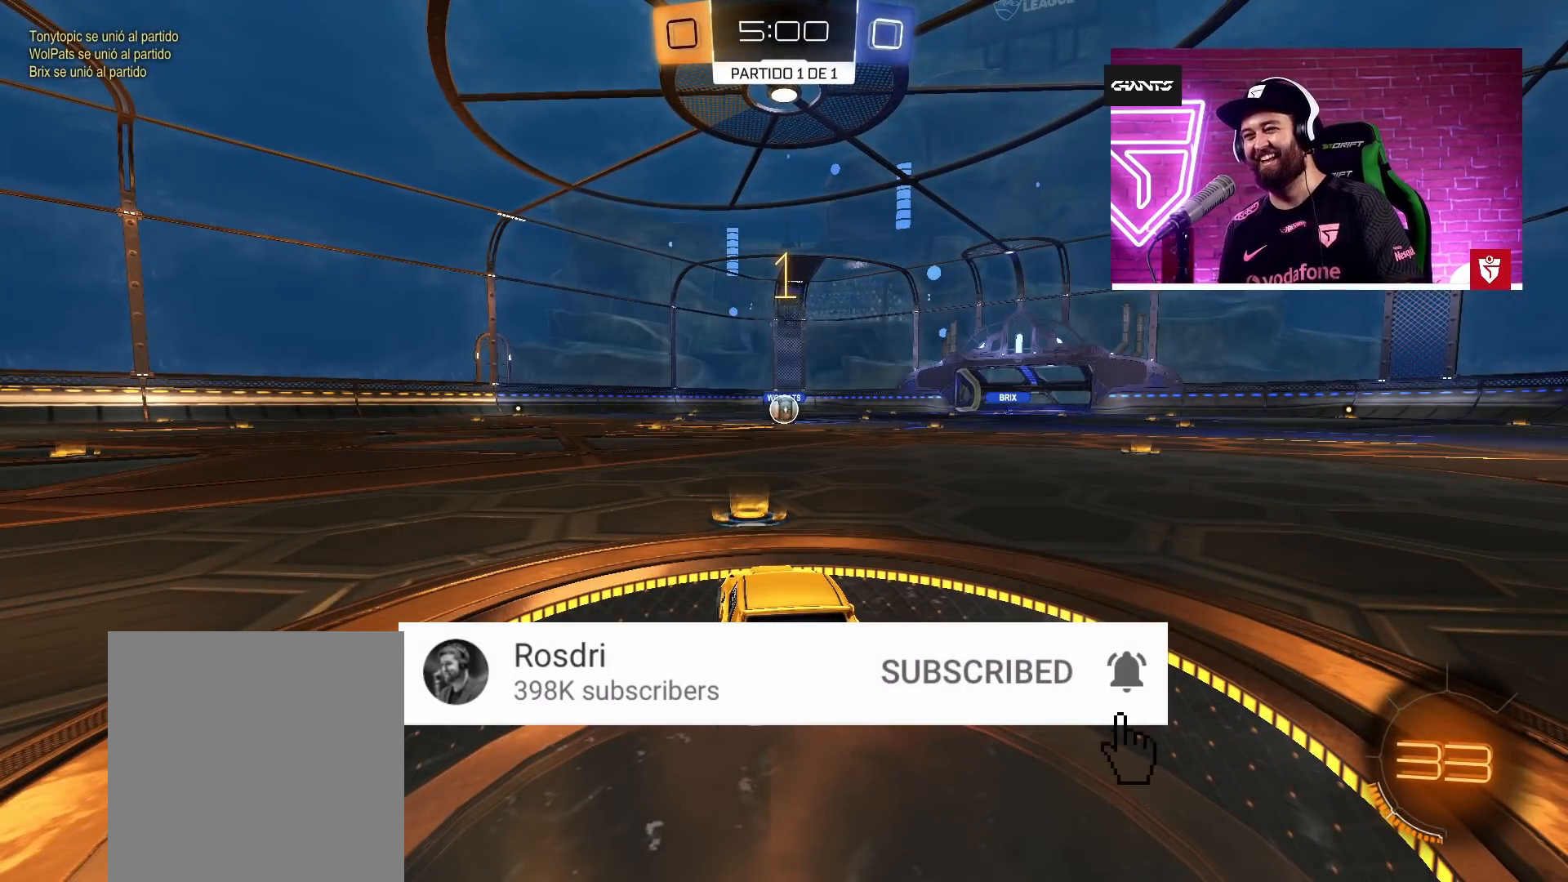
{"buttons": ["CROSS", "R2"], "left_stick": "center", "right_stick": "center", "events": []}
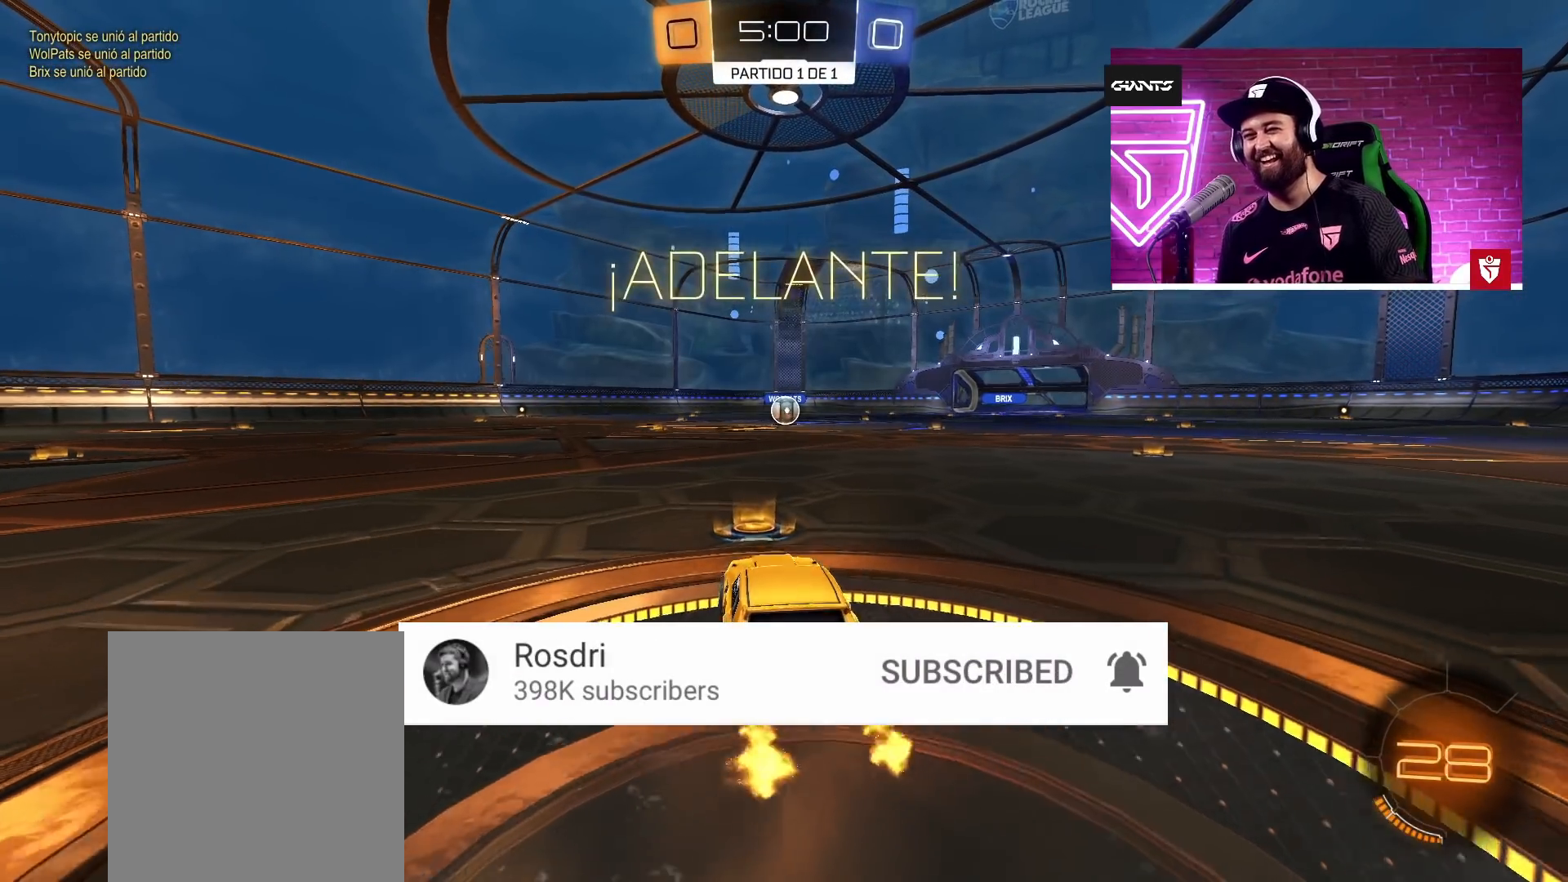
{"buttons": ["CROSS", "L1", "R2"], "left_stick": "up-right", "right_stick": "center", "events": [[167, "left_stick", "left"], [233, "SQUARE", "down"], [300, "L1", "down"], [317, "SQUARE", "up"], [317, "left_stick", "up-right"], [400, "SQUARE", "down"], [500, "SQUARE", "up"]]}
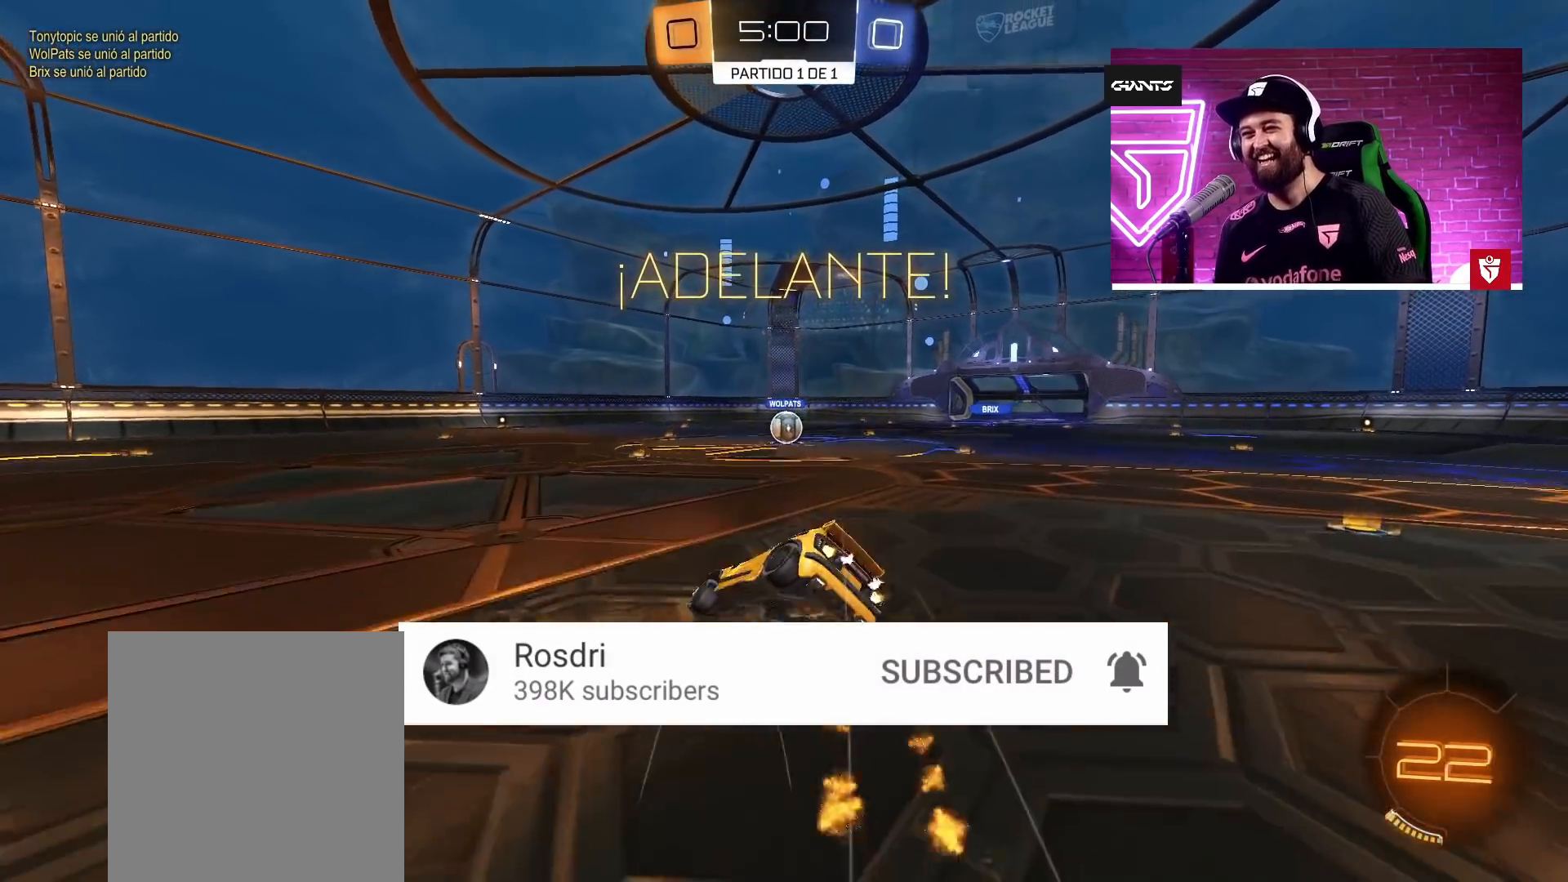
{"buttons": ["R2"], "left_stick": "up-right", "right_stick": "center", "events": [[33, "L1", "up"], [67, "CROSS", "up"], [67, "left_stick", "center"], [417, "left_stick", "up-right"]]}
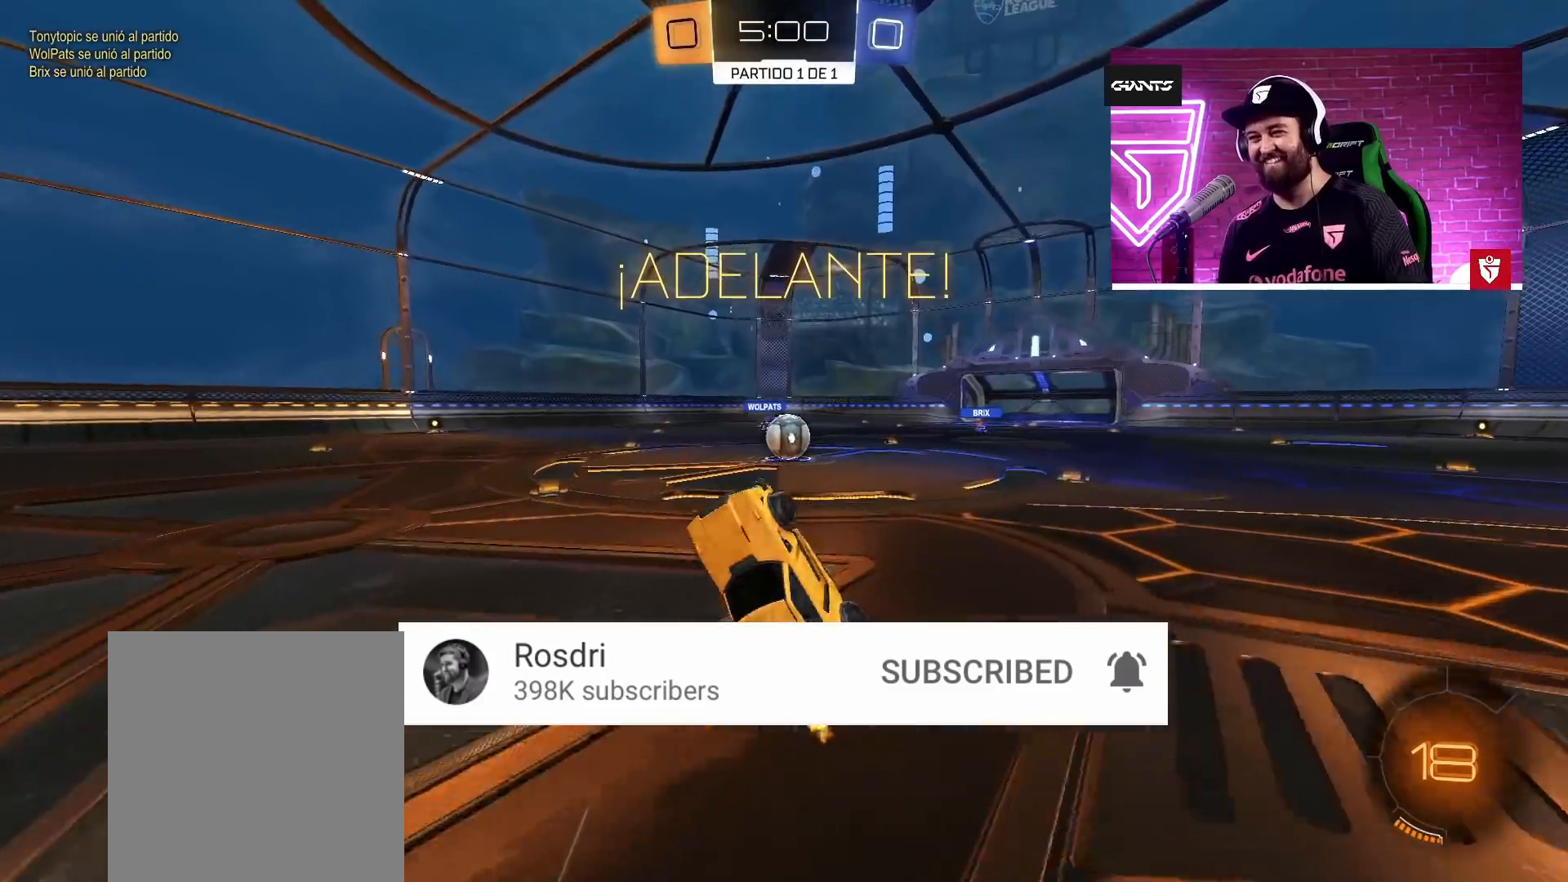
{"buttons": ["R2"], "left_stick": "right", "right_stick": "center", "events": [[50, "left_stick", "center"], [217, "left_stick", "up-right"], [333, "left_stick", "center"], [483, "left_stick", "right"]]}
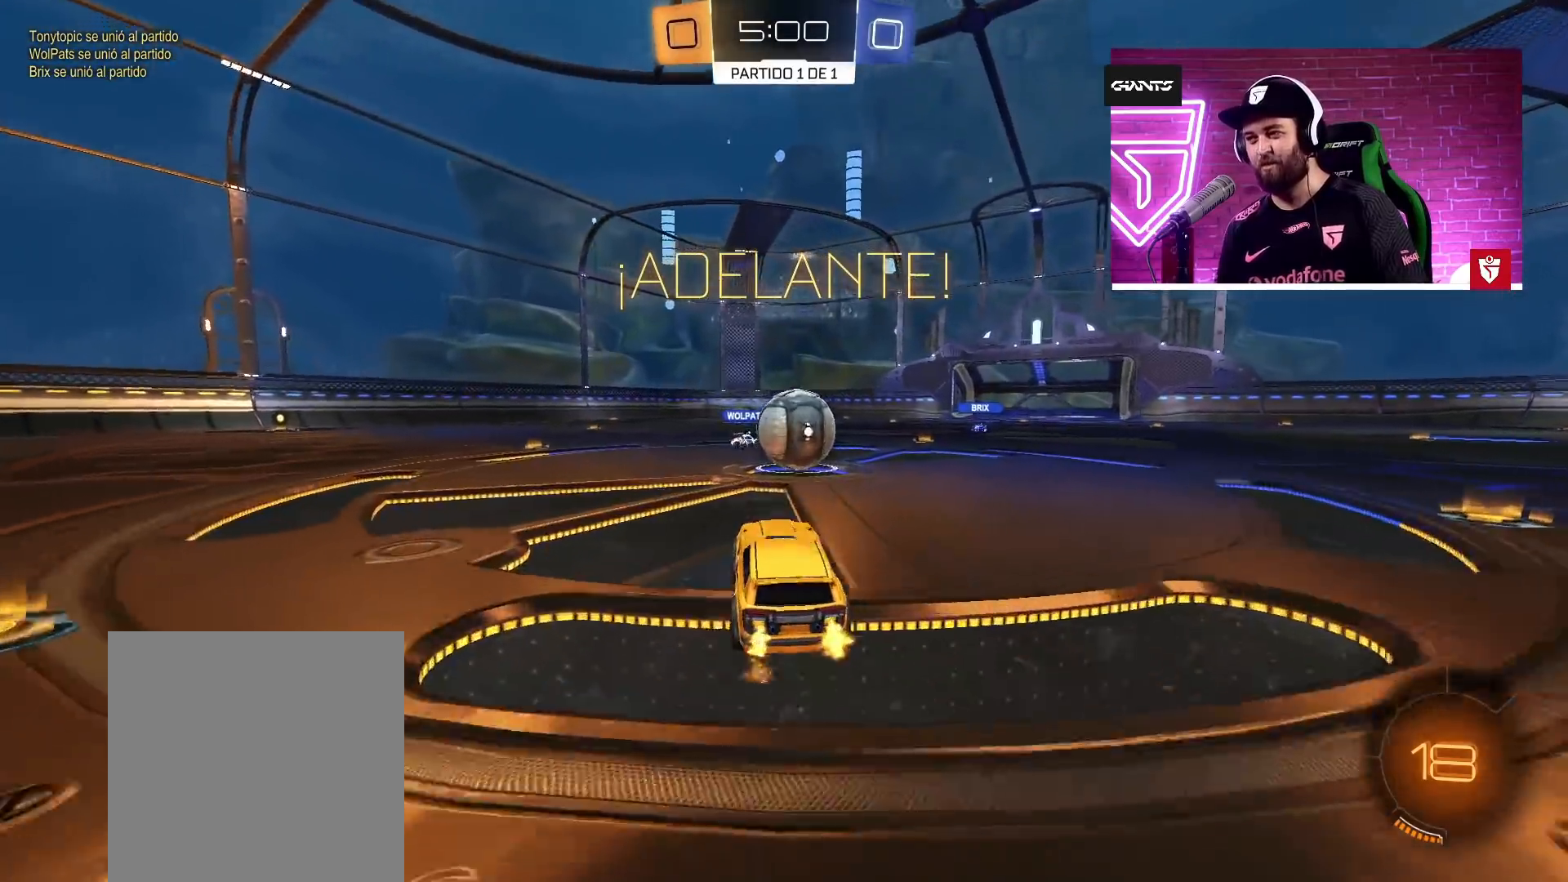
{"buttons": ["L1", "R2"], "left_stick": "up-right", "right_stick": "center", "events": [[150, "SQUARE", "down"], [150, "left_stick", "center"], [200, "L1", "down"], [200, "left_stick", "up"], [233, "SQUARE", "up"], [317, "L1", "up"], [317, "R2", "up"], [333, "L1", "down"], [333, "R2", "down"], [333, "SQUARE", "down"], [500, "SQUARE", "up"], [500, "left_stick", "up-right"]]}
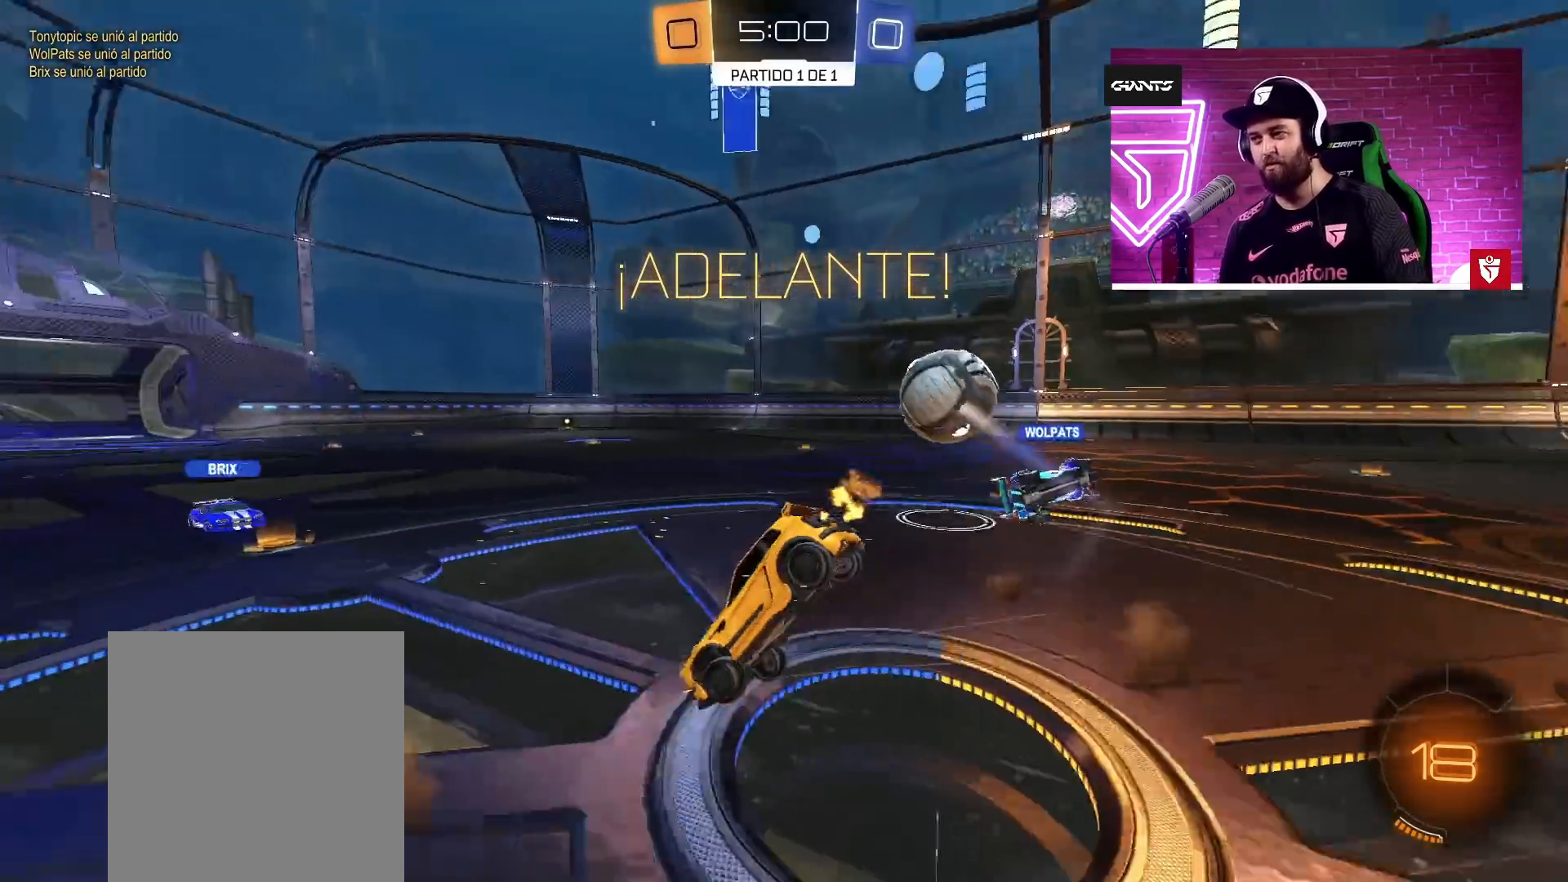
{"buttons": ["TRIANGLE", "R2"], "left_stick": "center", "right_stick": "center", "events": [[117, "L1", "up"], [233, "L1", "down"], [400, "TRIANGLE", "down"], [417, "L1", "up"], [450, "left_stick", "center"]]}
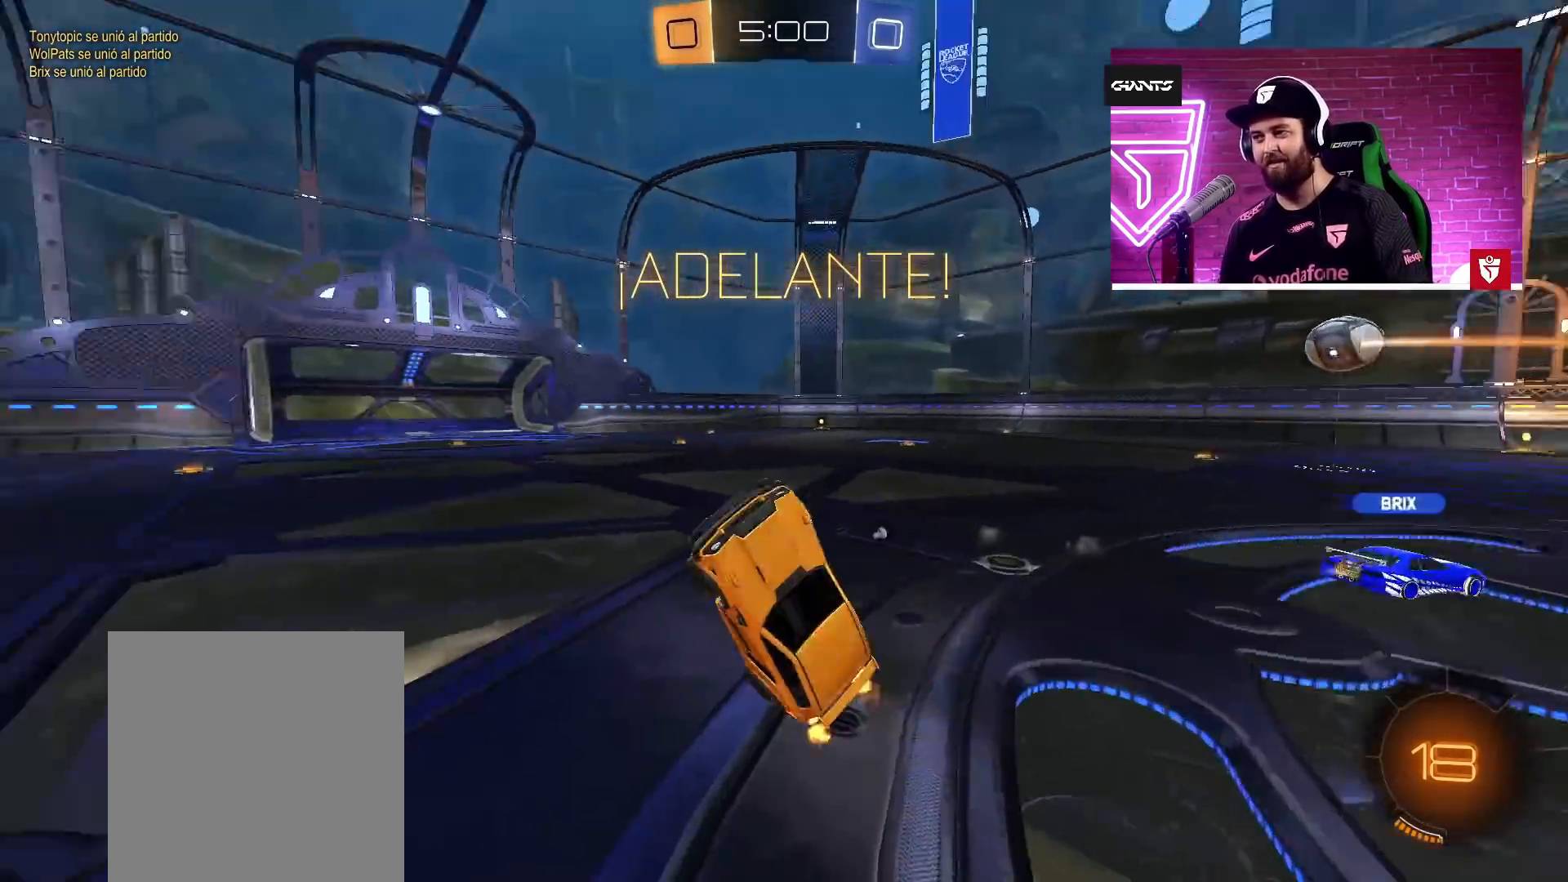
{"buttons": ["CROSS", "R2"], "left_stick": "left", "right_stick": "center", "events": [[33, "TRIANGLE", "up"], [383, "left_stick", "left"], [450, "CROSS", "down"]]}
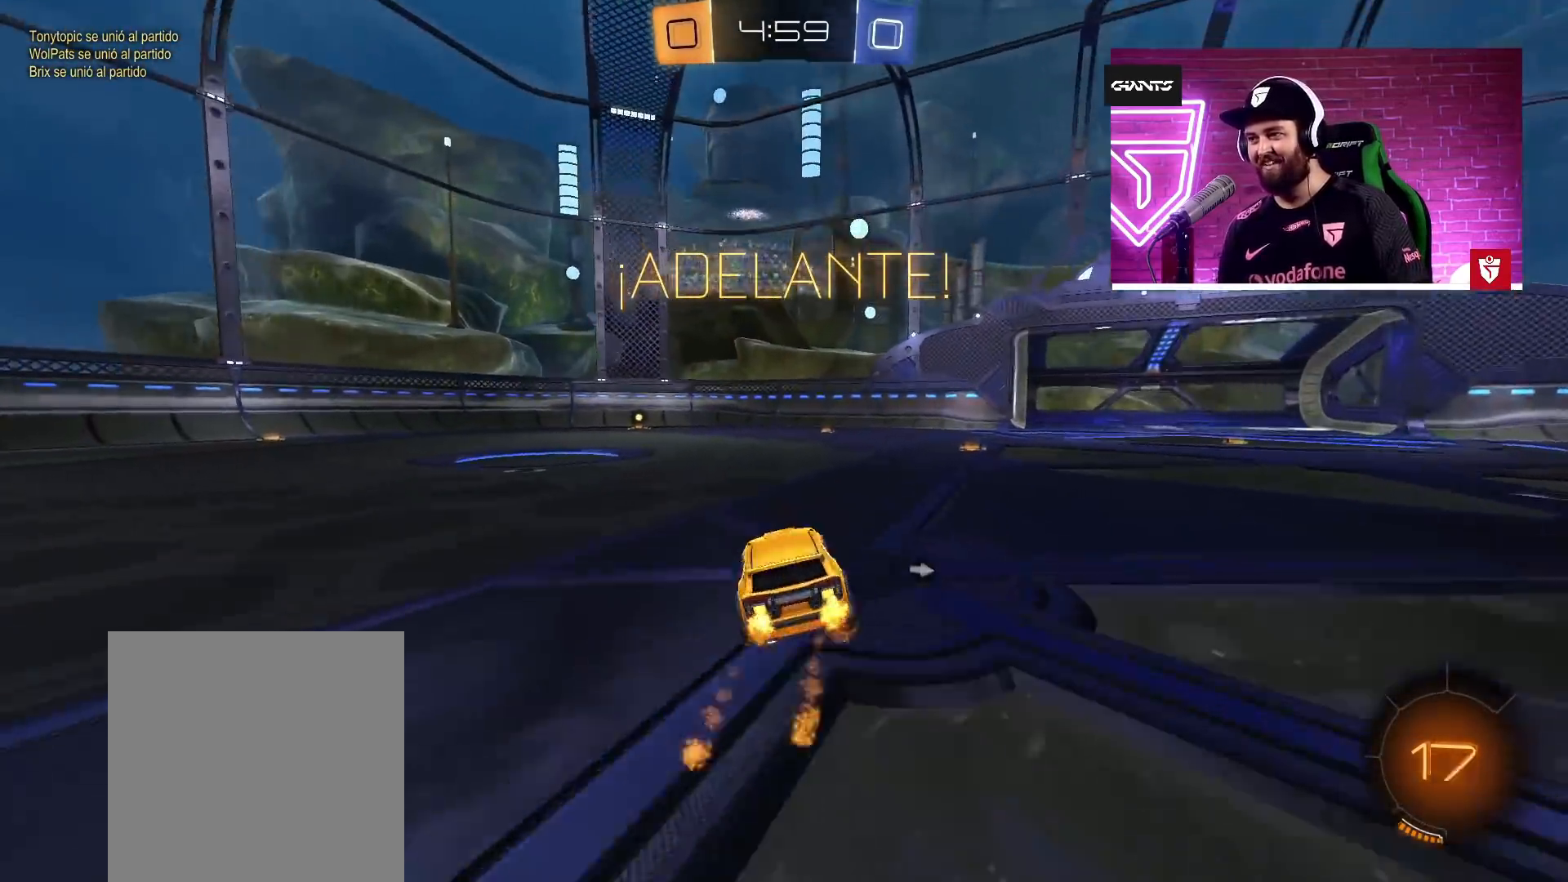
{"buttons": ["CROSS", "R2"], "left_stick": "center", "right_stick": "center", "events": [[50, "left_stick", "center"]]}
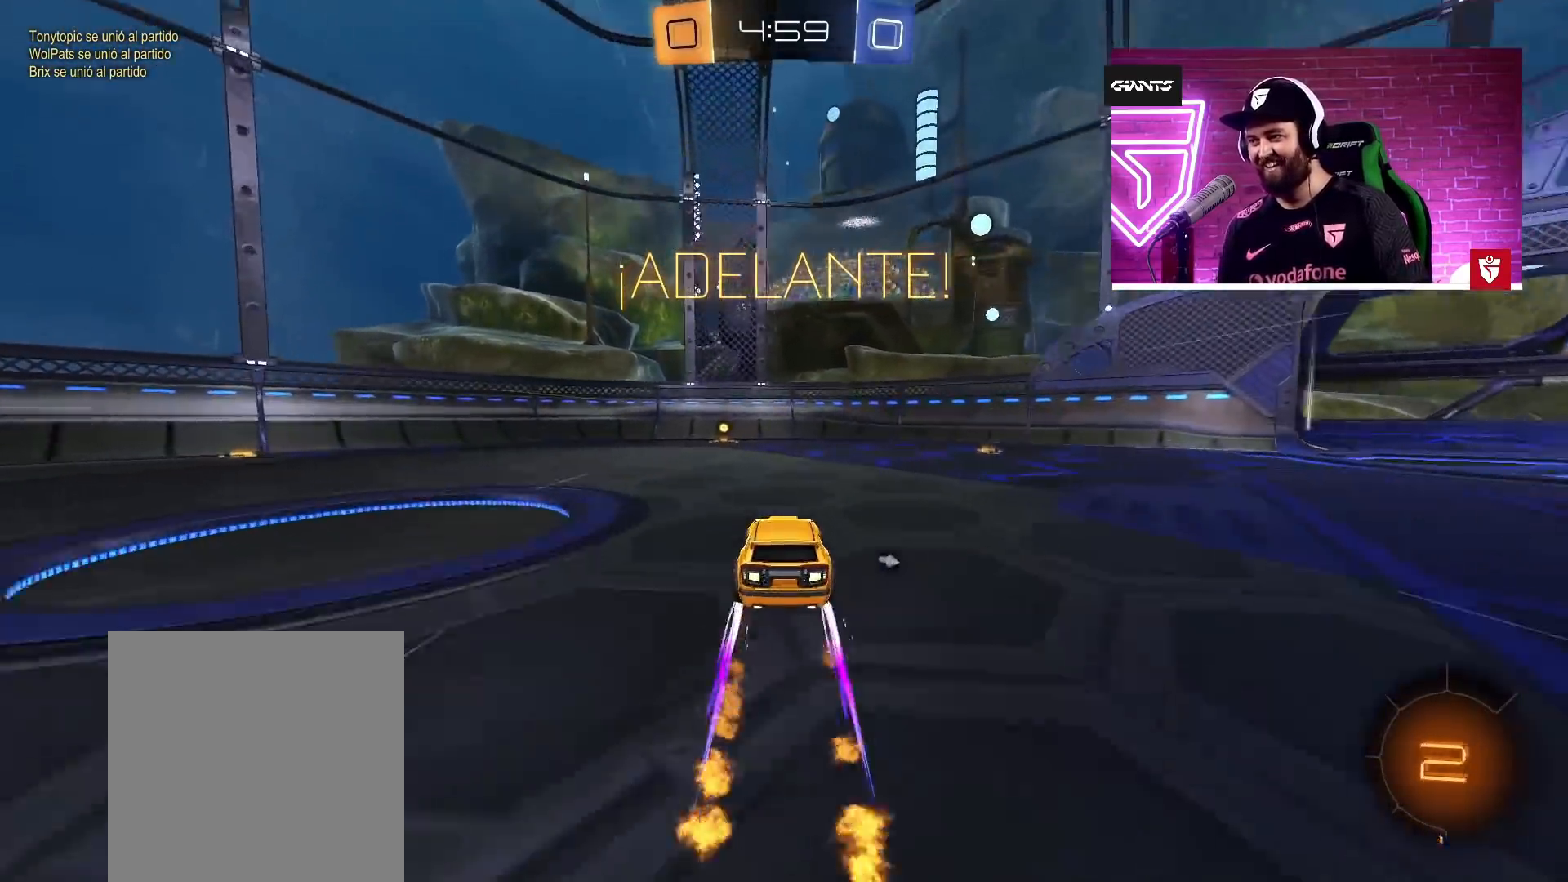
{"buttons": ["R2"], "left_stick": "left", "right_stick": "center", "events": [[67, "CROSS", "up"], [150, "left_stick", "left"], [200, "TRIANGLE", "down"], [200, "left_stick", "center"], [317, "TRIANGLE", "up"], [450, "left_stick", "left"]]}
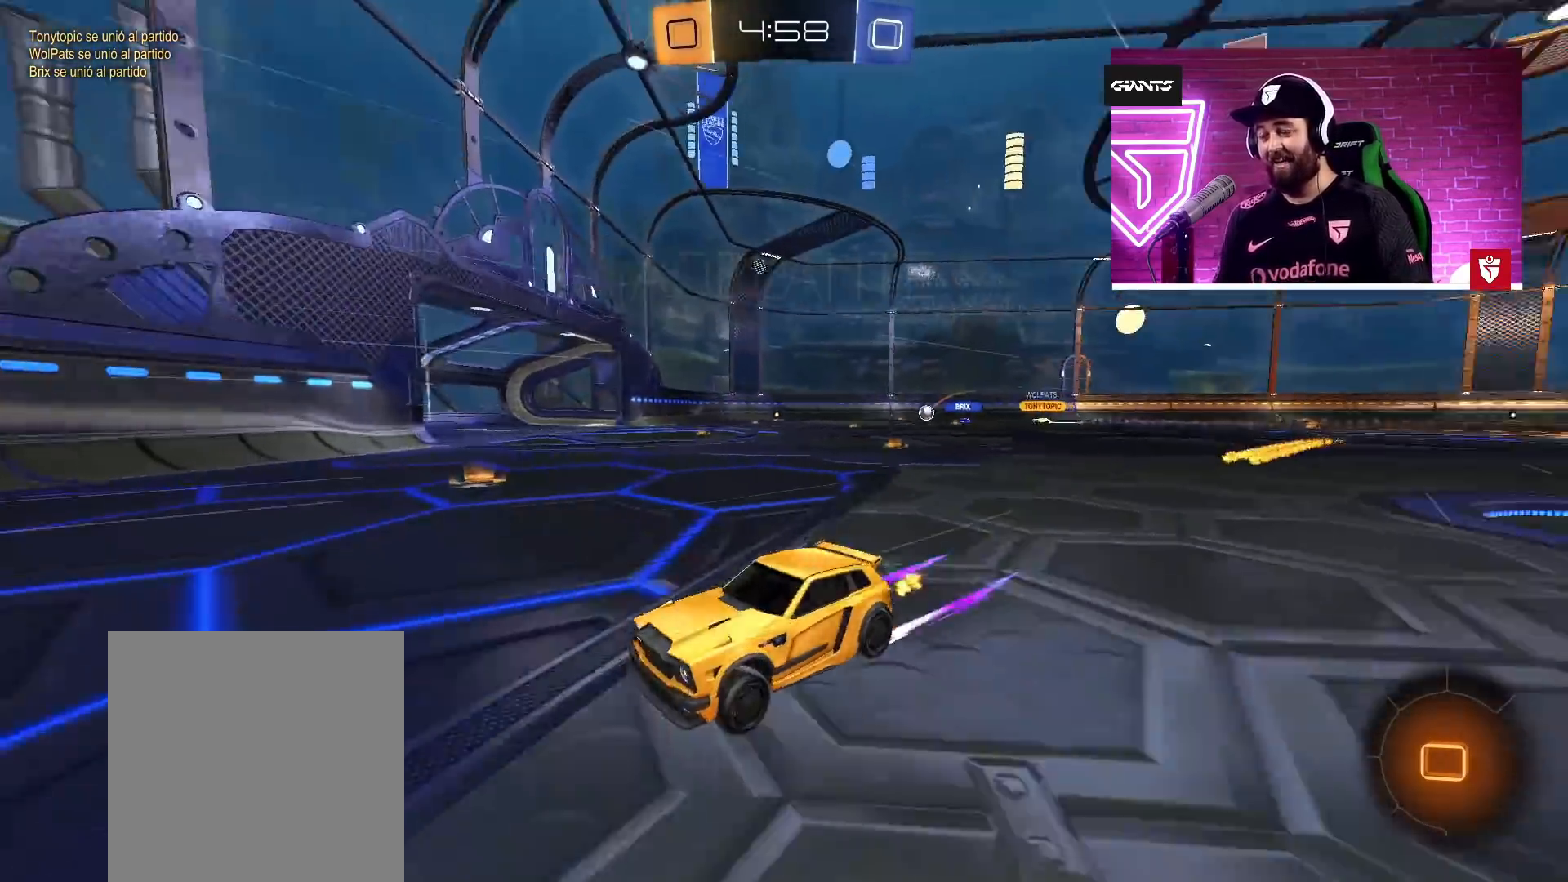
{"buttons": ["R2"], "left_stick": "left", "right_stick": "center", "events": [[183, "L1", "down"], [300, "L1", "up"]]}
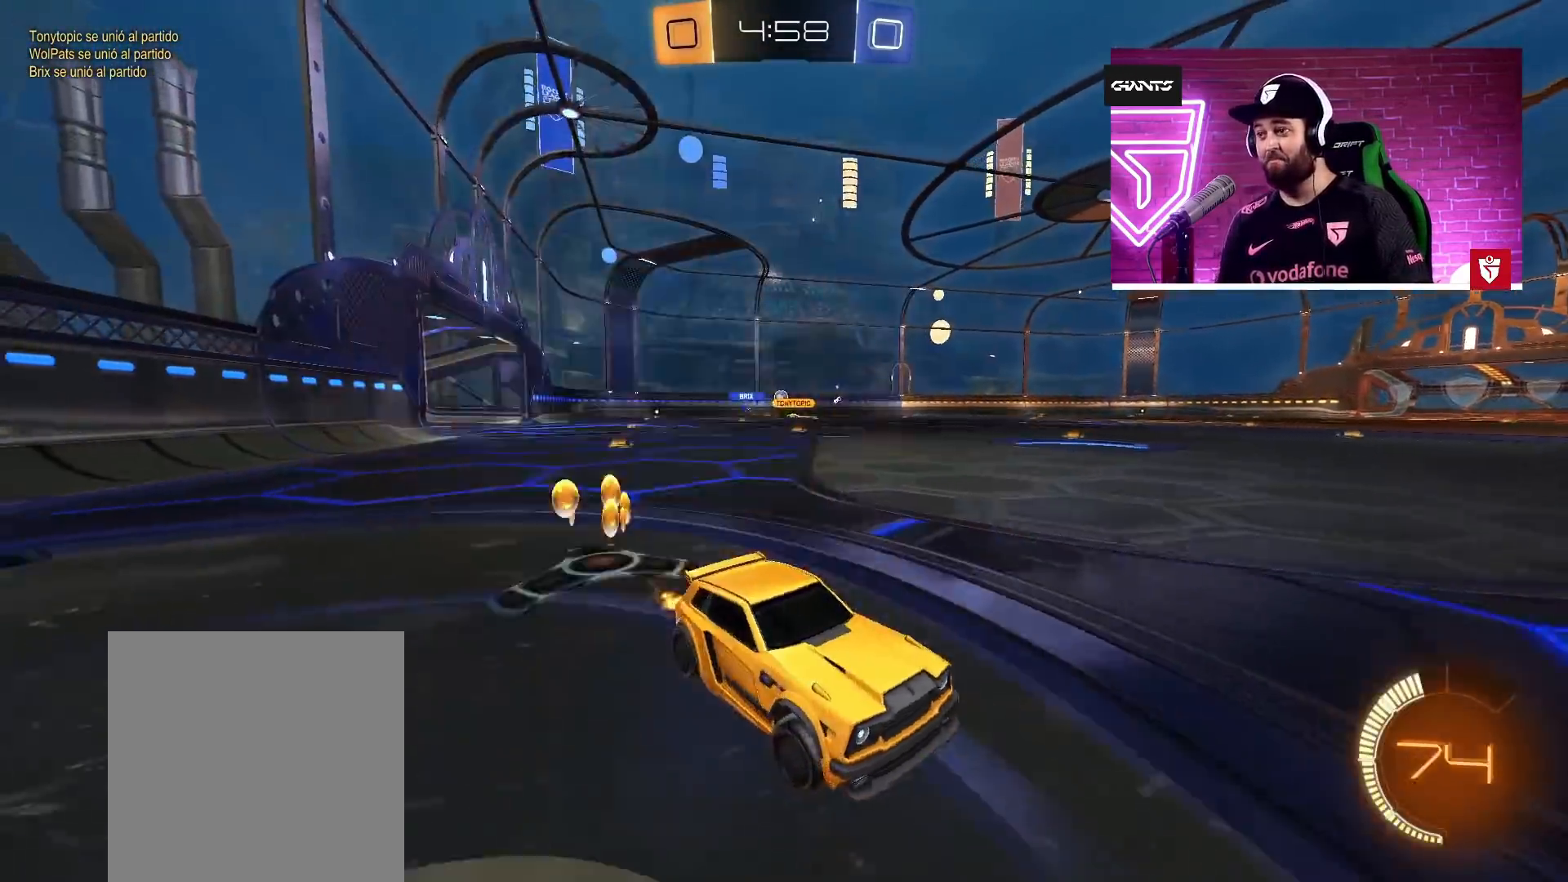
{"buttons": ["CROSS", "R2"], "left_stick": "left", "right_stick": "center", "events": [[33, "L1", "down"], [100, "L1", "up"], [483, "CROSS", "down"]]}
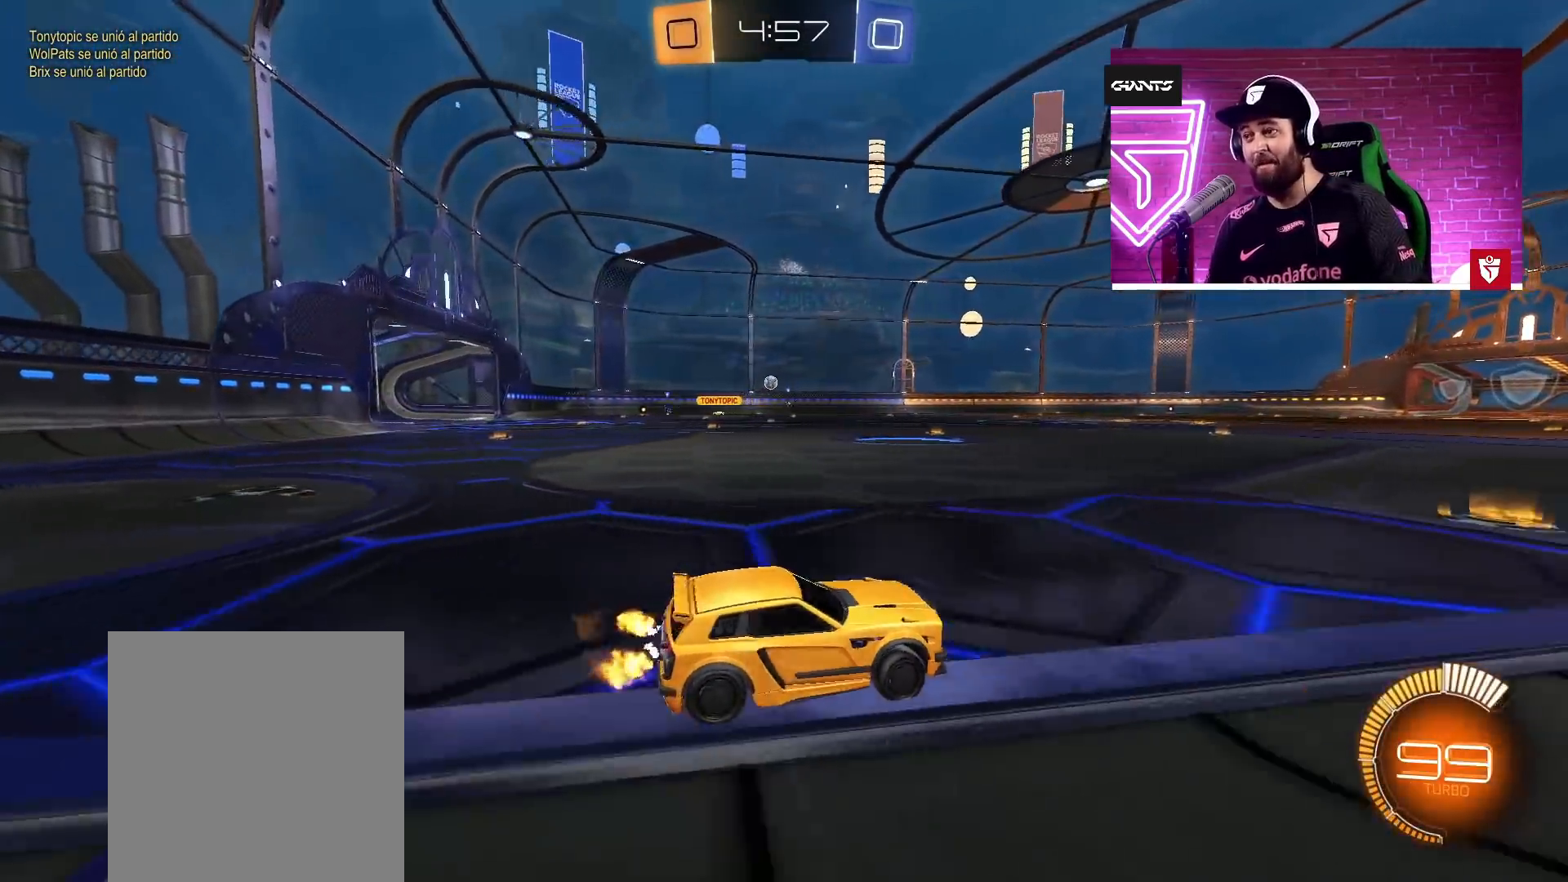
{"buttons": ["CROSS", "L1", "R2", "L3"], "left_stick": "up-left", "right_stick": "center", "events": [[217, "left_stick", "center"], [383, "L1", "down"], [383, "left_stick", "up-left"], [417, "SQUARE", "down"], [450, "L3", "down"], [500, "SQUARE", "up"]]}
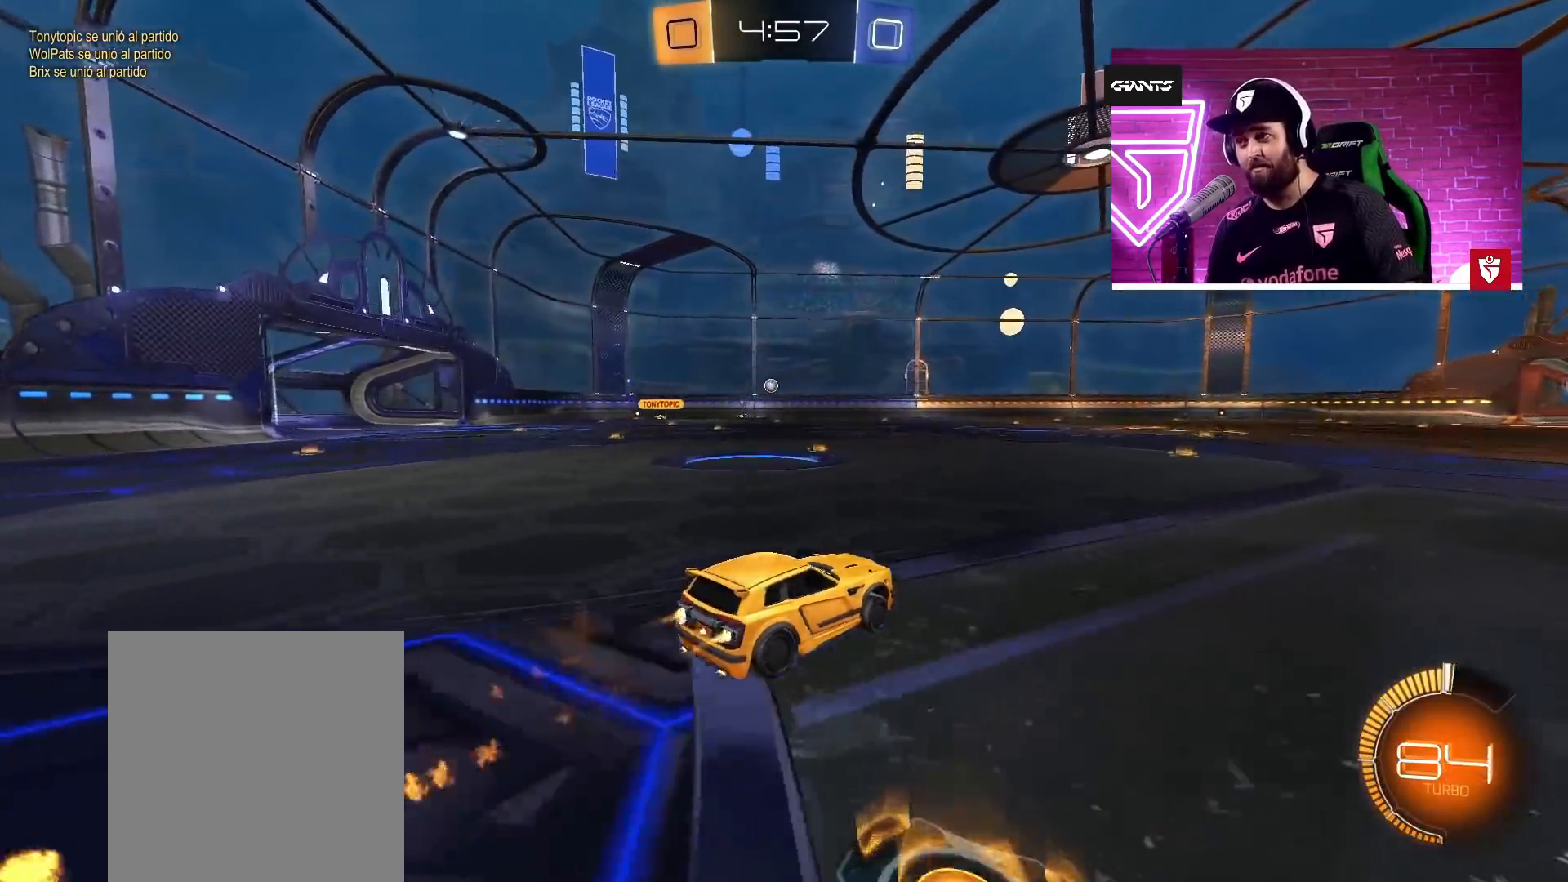
{"buttons": ["R2"], "left_stick": "center", "right_stick": "center", "events": [[67, "SQUARE", "down"], [83, "L3", "up"], [133, "L1", "up"], [183, "SQUARE", "up"], [183, "left_stick", "center"], [200, "CROSS", "up"]]}
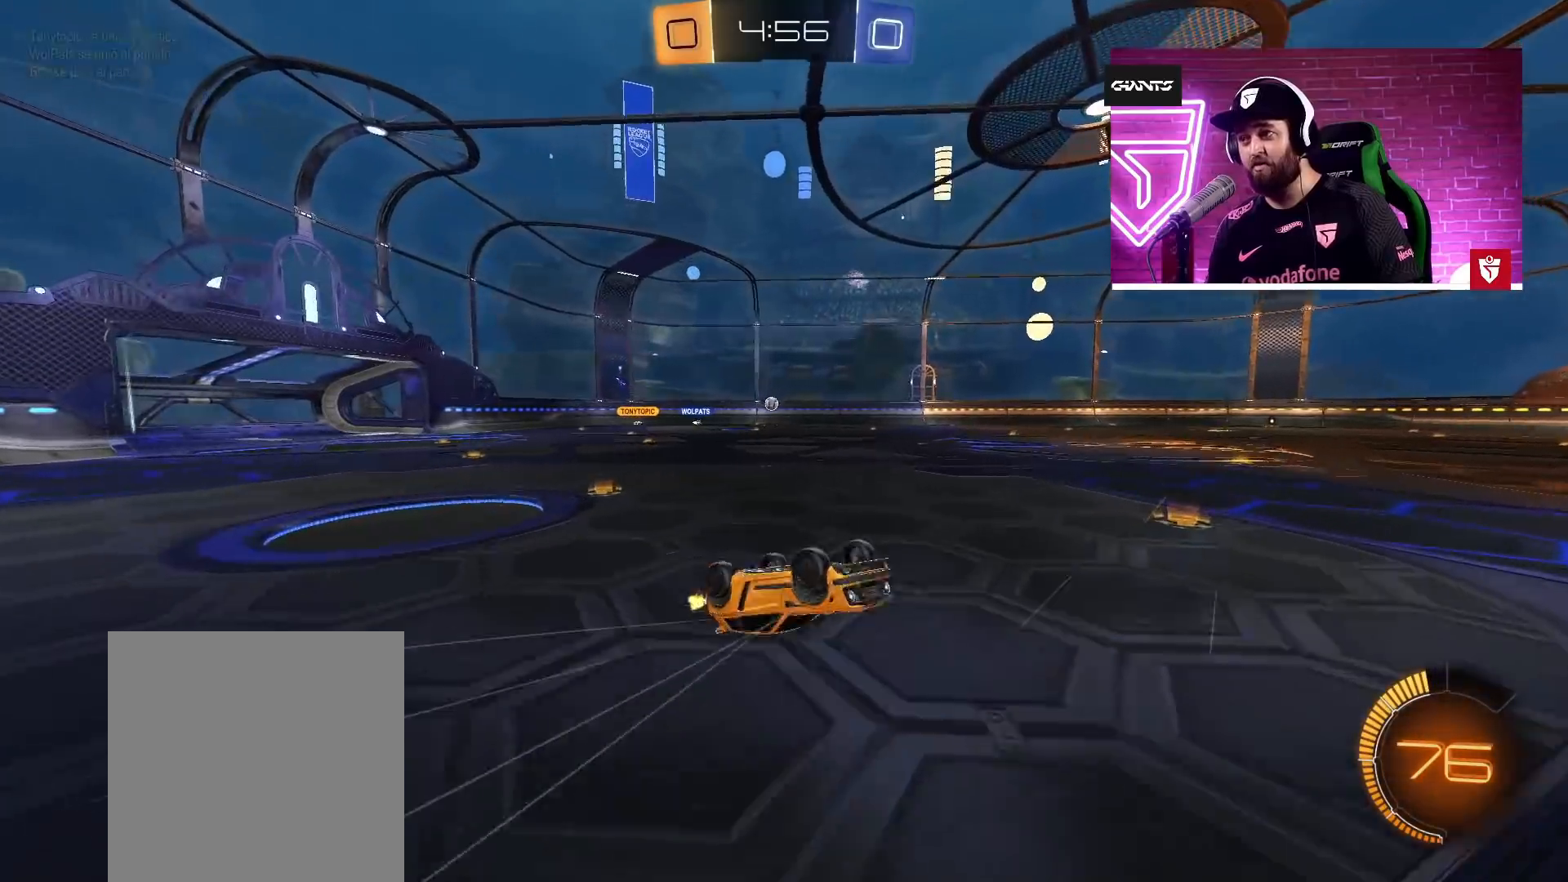
{"buttons": [], "left_stick": "center", "right_stick": "center", "events": [[17, "R2", "up"]]}
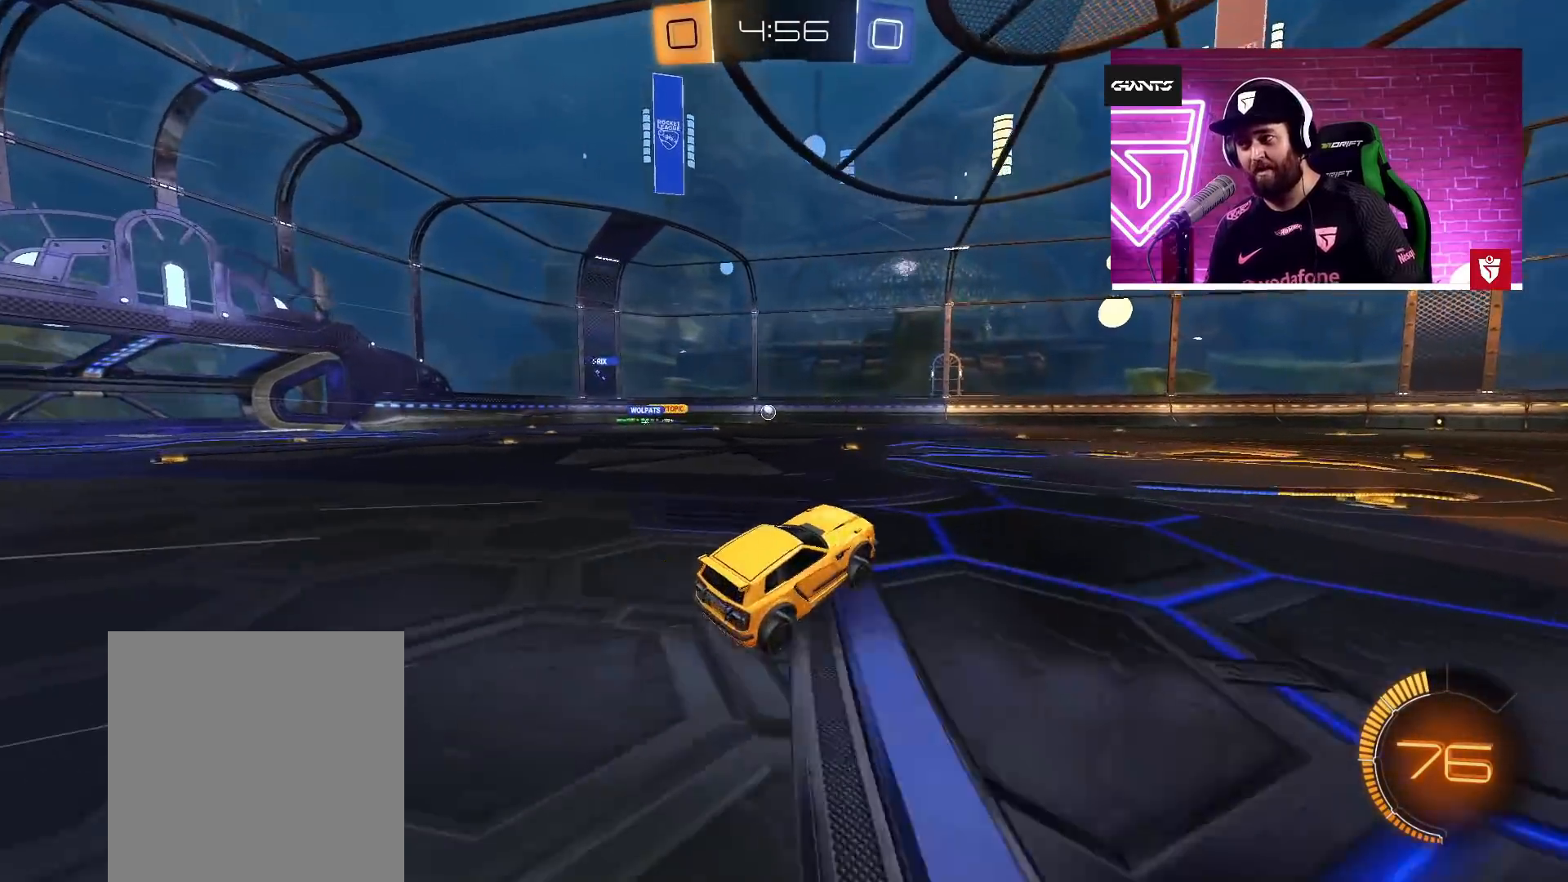
{"buttons": ["R2"], "left_stick": "center", "right_stick": "center", "events": [[50, "R2", "down"]]}
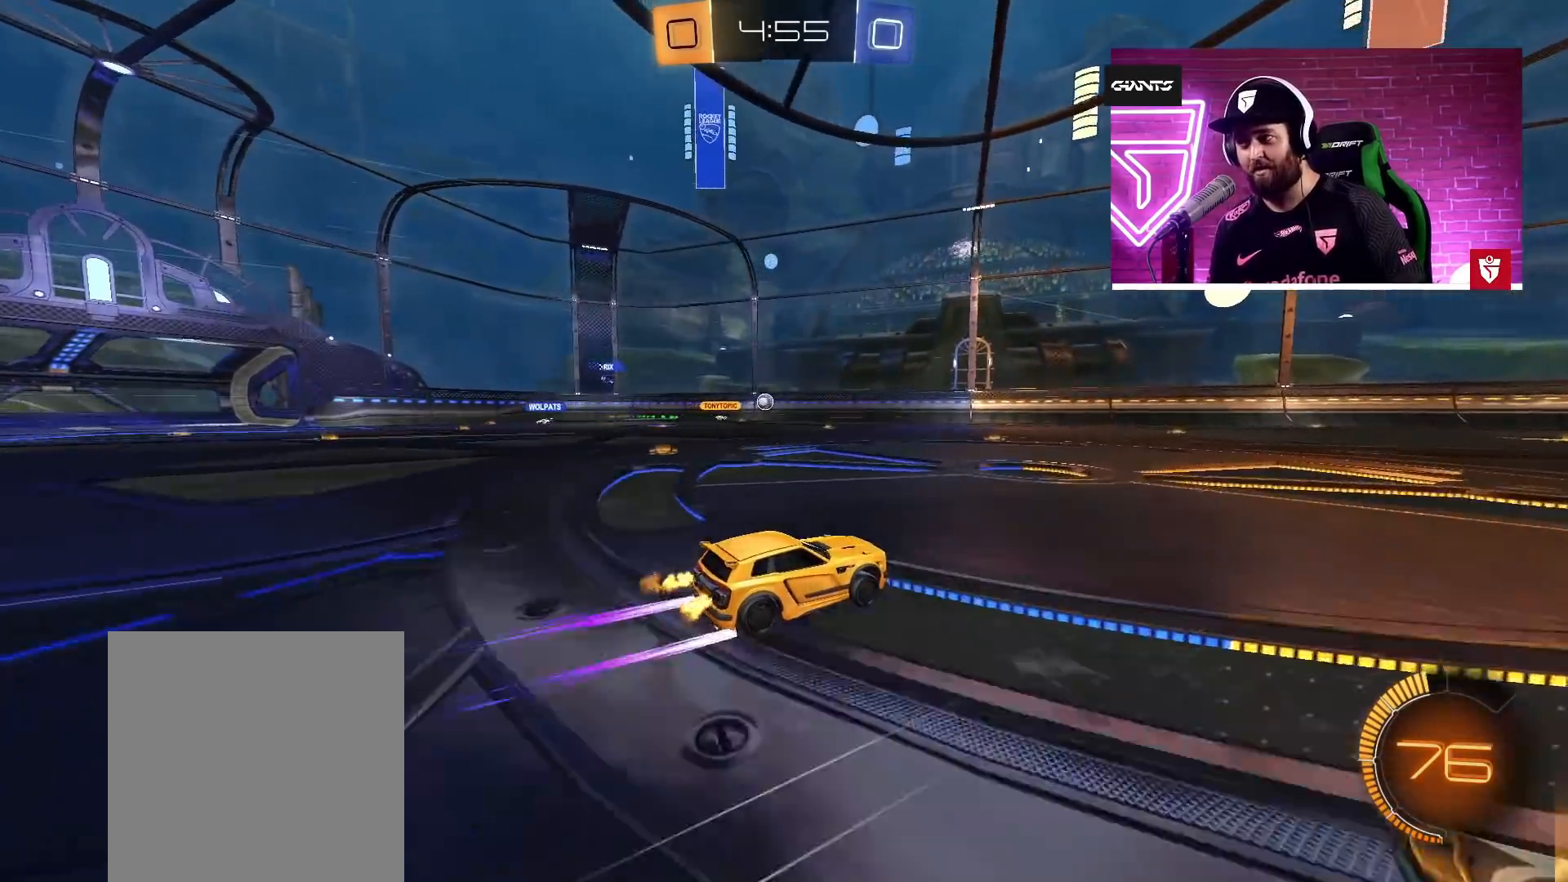
{"buttons": ["R2"], "left_stick": "left", "right_stick": "center", "events": [[33, "left_stick", "left"], [317, "left_stick", "center"], [450, "left_stick", "left"]]}
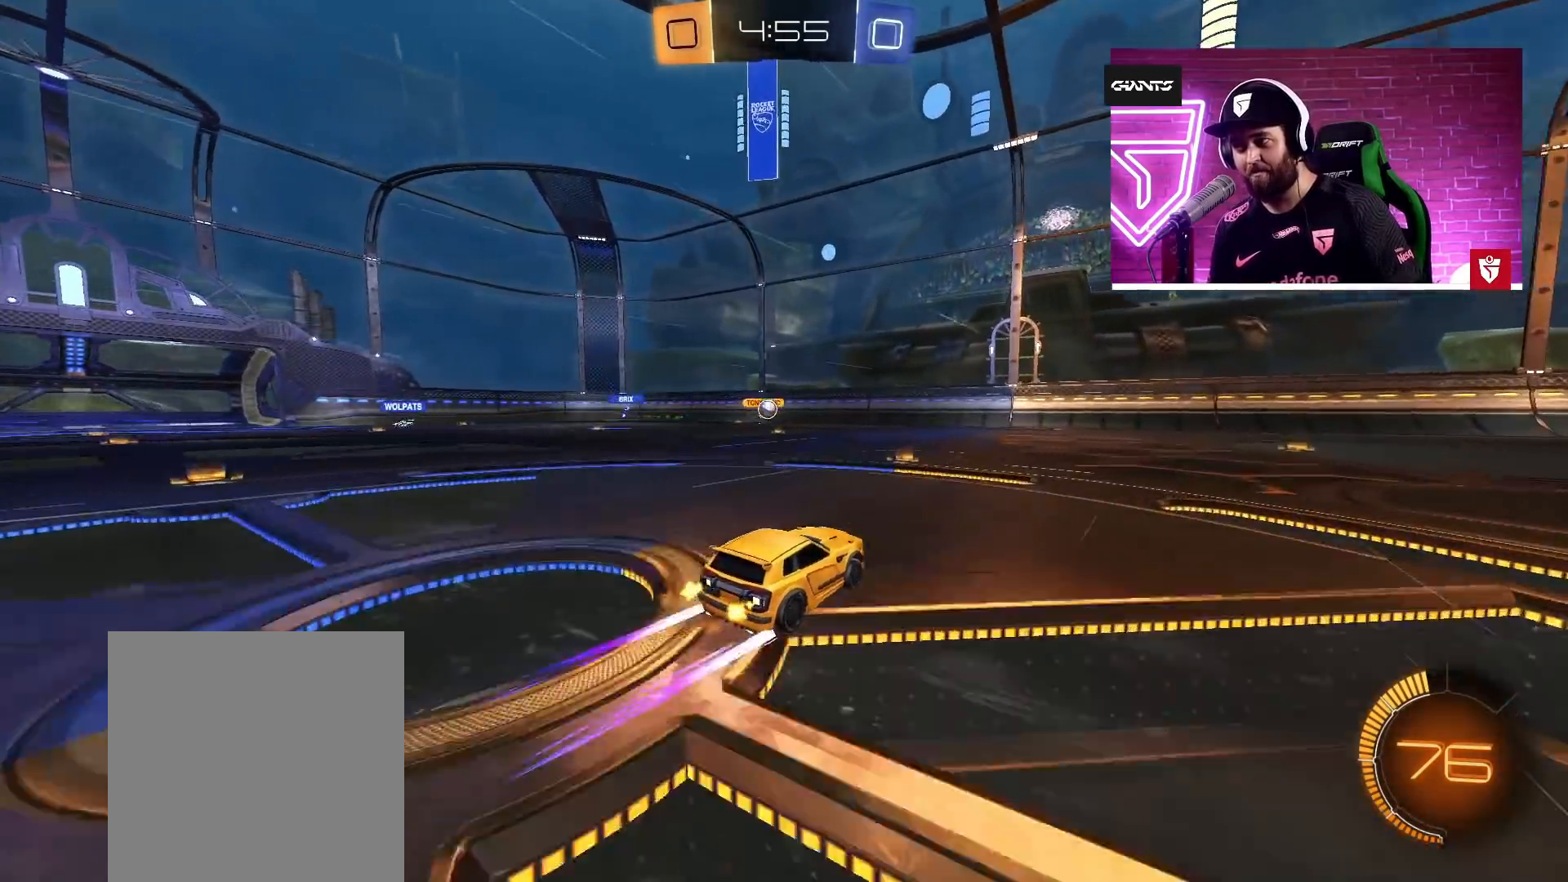
{"buttons": ["CROSS", "R2"], "left_stick": "center", "right_stick": "center", "events": [[167, "left_stick", "center"], [283, "left_stick", "left"], [333, "left_stick", "center"], [400, "CROSS", "down"]]}
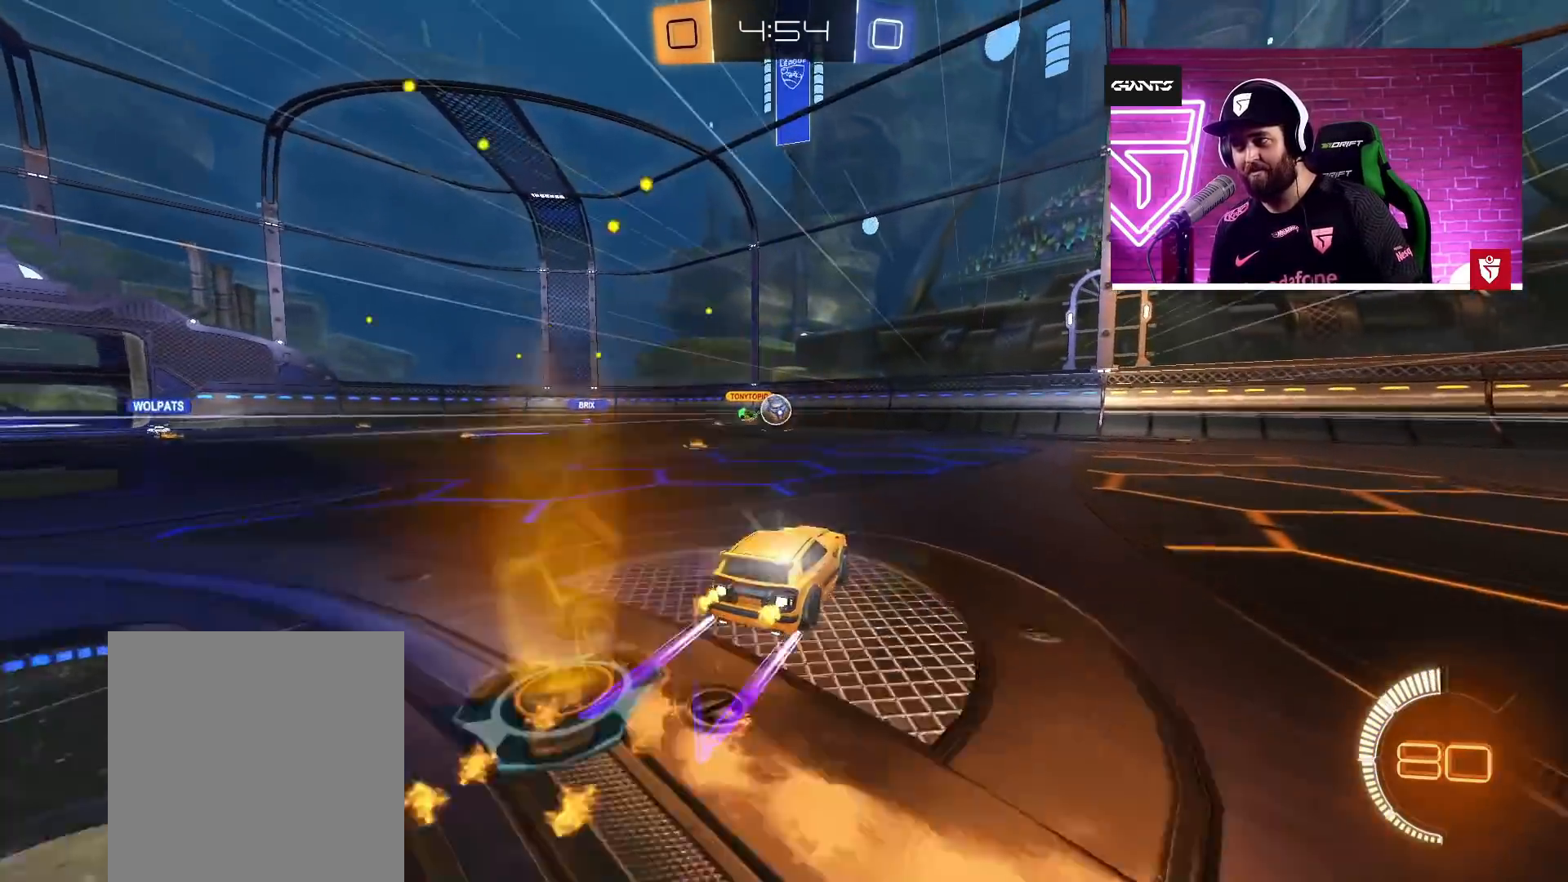
{"buttons": ["R2"], "left_stick": "center", "right_stick": "center", "events": [[17, "CROSS", "up"], [117, "left_stick", "left"], [250, "left_stick", "center"]]}
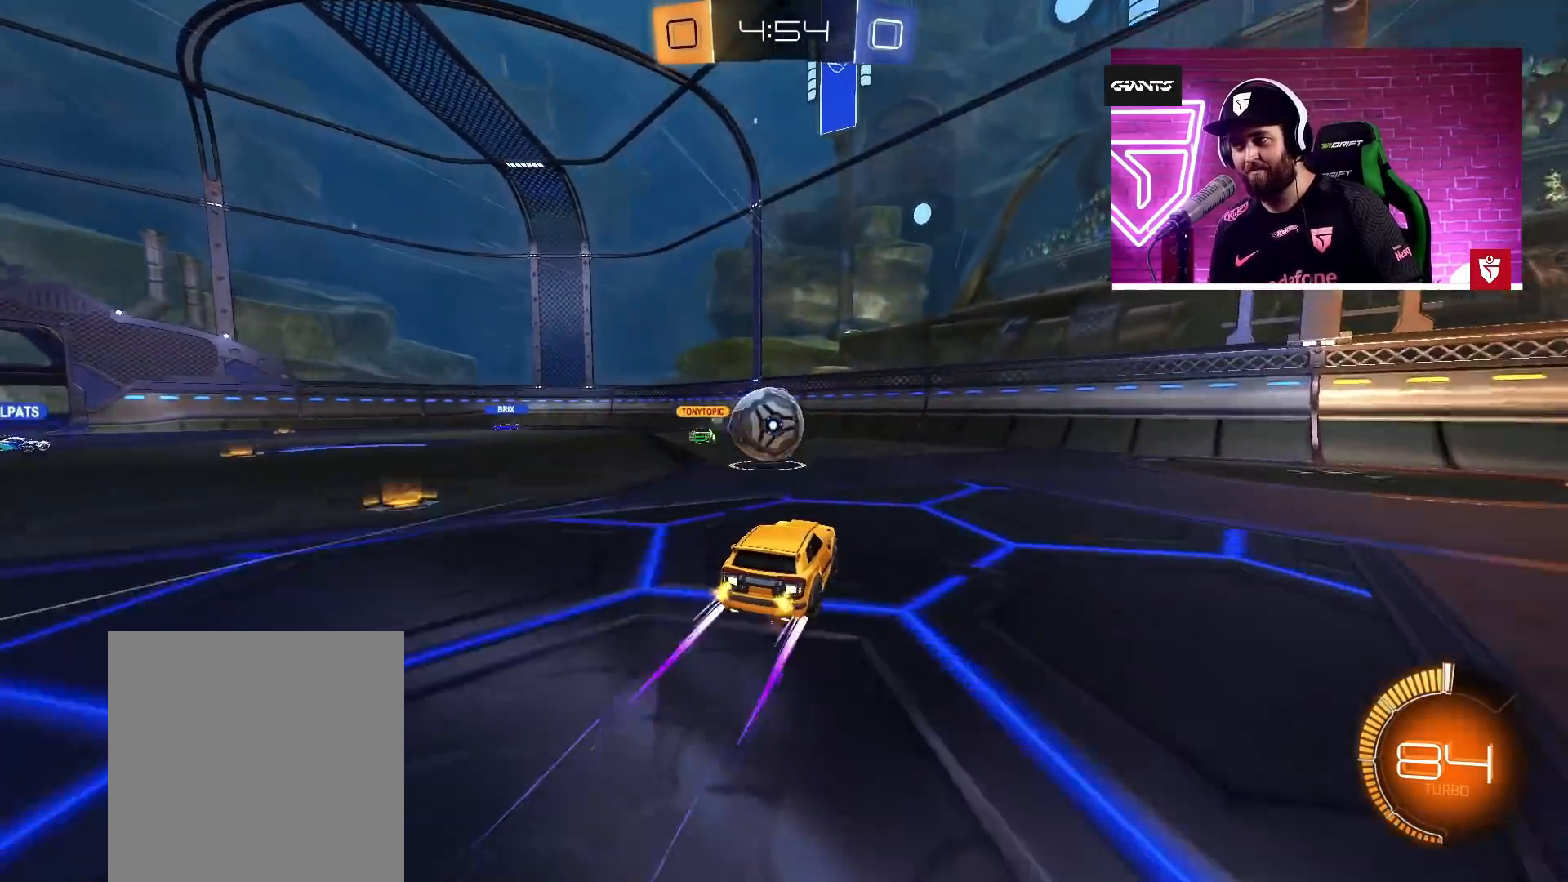
{"buttons": ["R2"], "left_stick": "left", "right_stick": "center", "events": [[50, "left_stick", "left"], [133, "L2", "down"], [183, "L3", "down"], [233, "R2", "up"], [367, "L2", "up"], [367, "L3", "up"], [367, "R2", "down"]]}
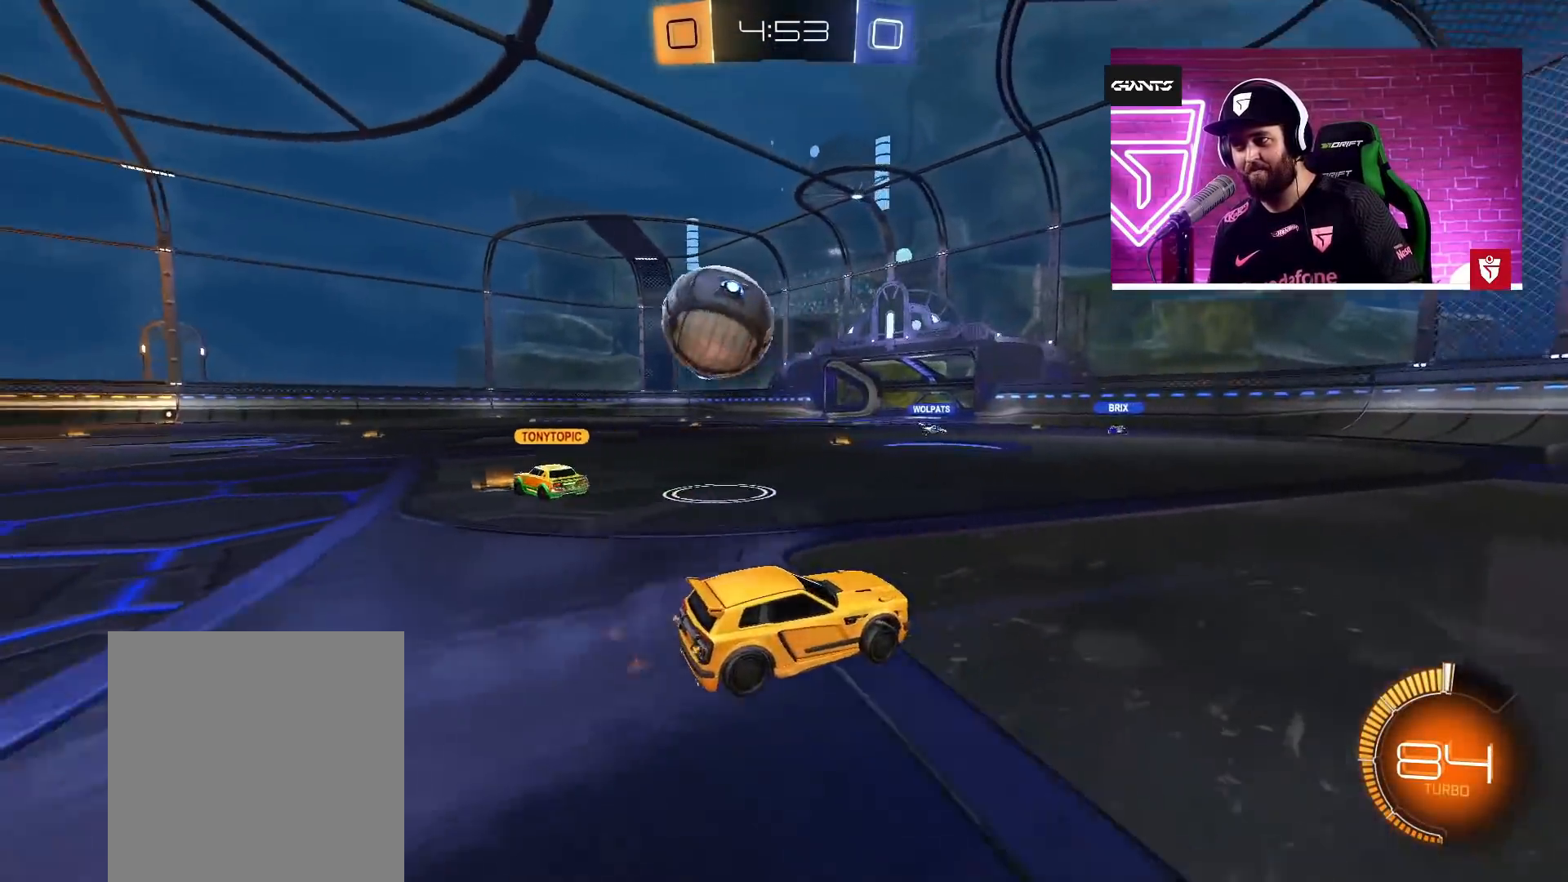
{"buttons": ["CROSS", "SQUARE", "R2"], "left_stick": "down-right", "right_stick": "center", "events": [[150, "CROSS", "down"], [367, "left_stick", "center"], [417, "SQUARE", "down"], [467, "left_stick", "down-right"]]}
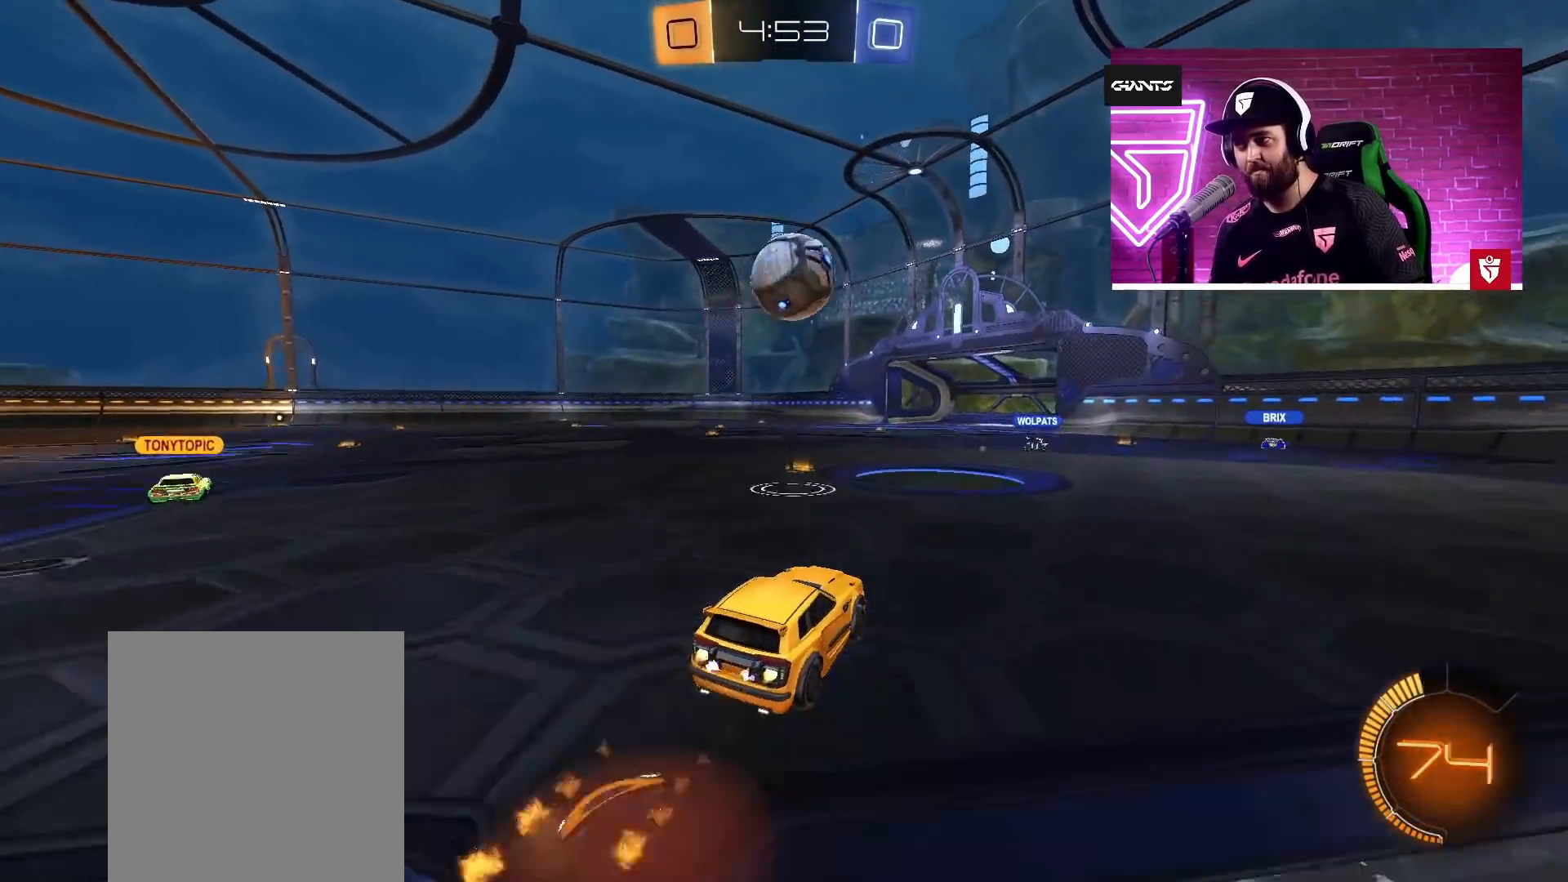
{"buttons": ["CROSS", "R2"], "left_stick": "center", "right_stick": "center", "events": [[33, "left_stick", "down-left"], [83, "SQUARE", "up"], [83, "left_stick", "center"], [150, "left_stick", "up"], [200, "left_stick", "up-left"], [417, "left_stick", "center"]]}
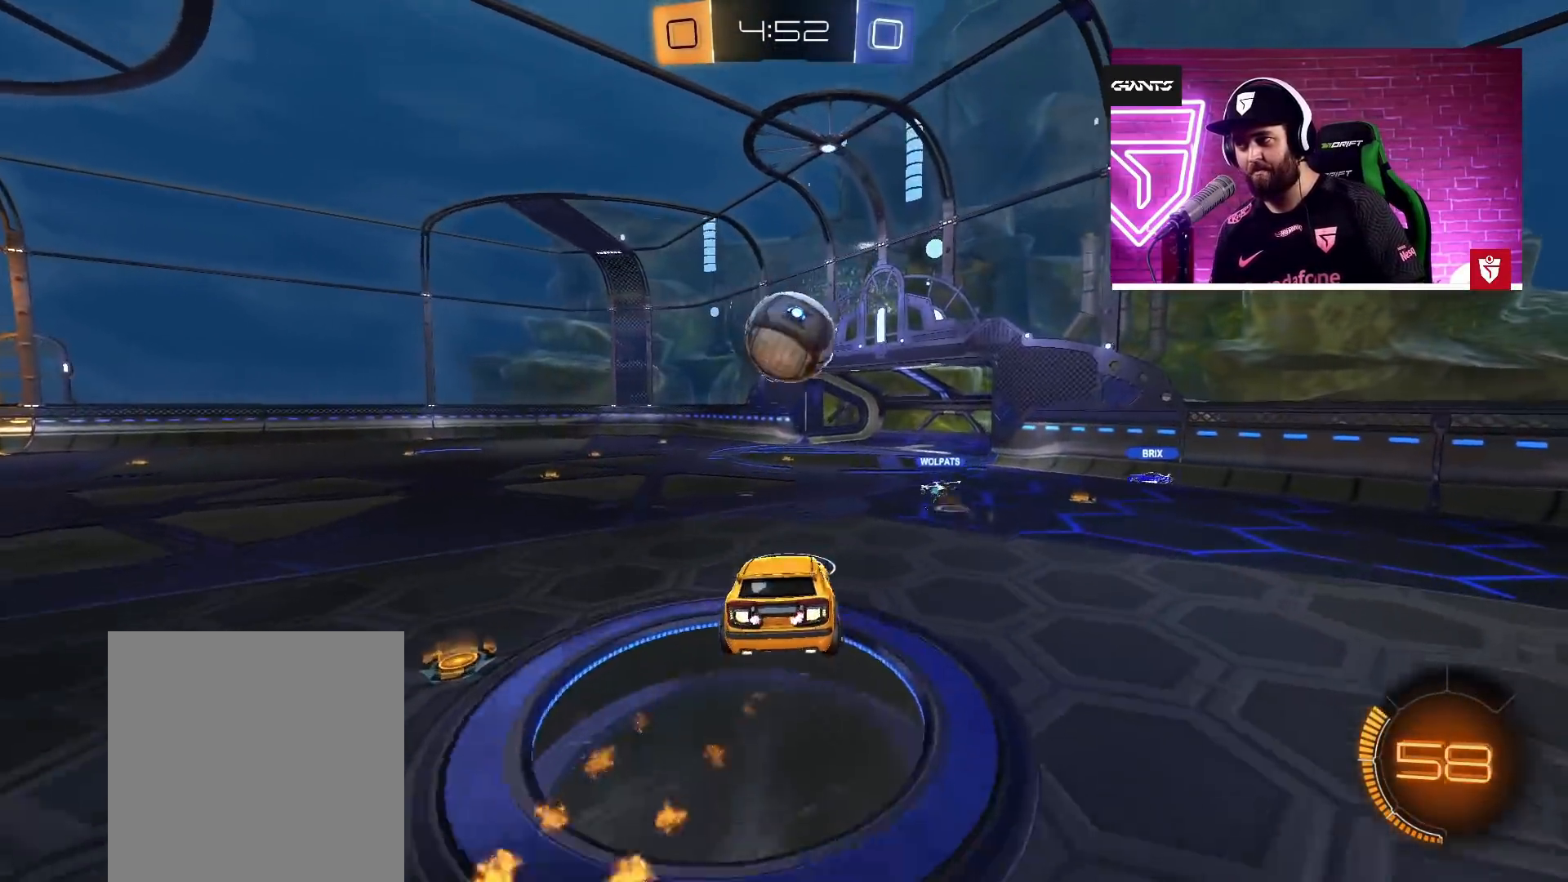
{"buttons": ["CROSS", "SQUARE", "R2"], "left_stick": "center", "right_stick": "center", "events": [[67, "left_stick", "down-right"], [167, "left_stick", "center"], [417, "SQUARE", "down"]]}
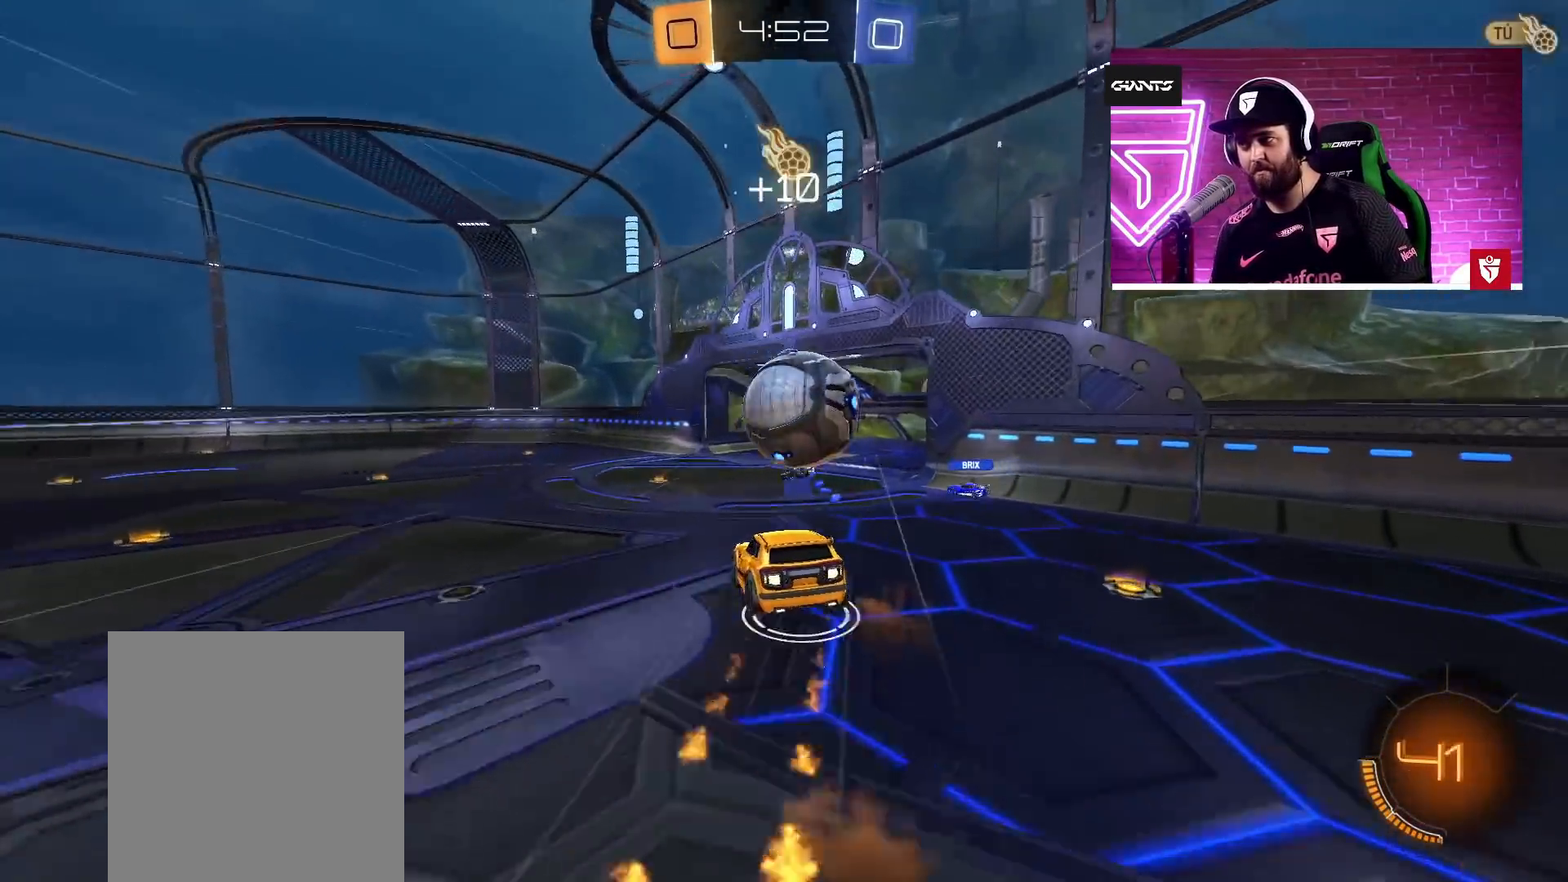
{"buttons": ["R2"], "left_stick": "center", "right_stick": "center", "events": [[100, "SQUARE", "up"], [267, "left_stick", "down-right"], [333, "left_stick", "center"], [500, "CROSS", "up"]]}
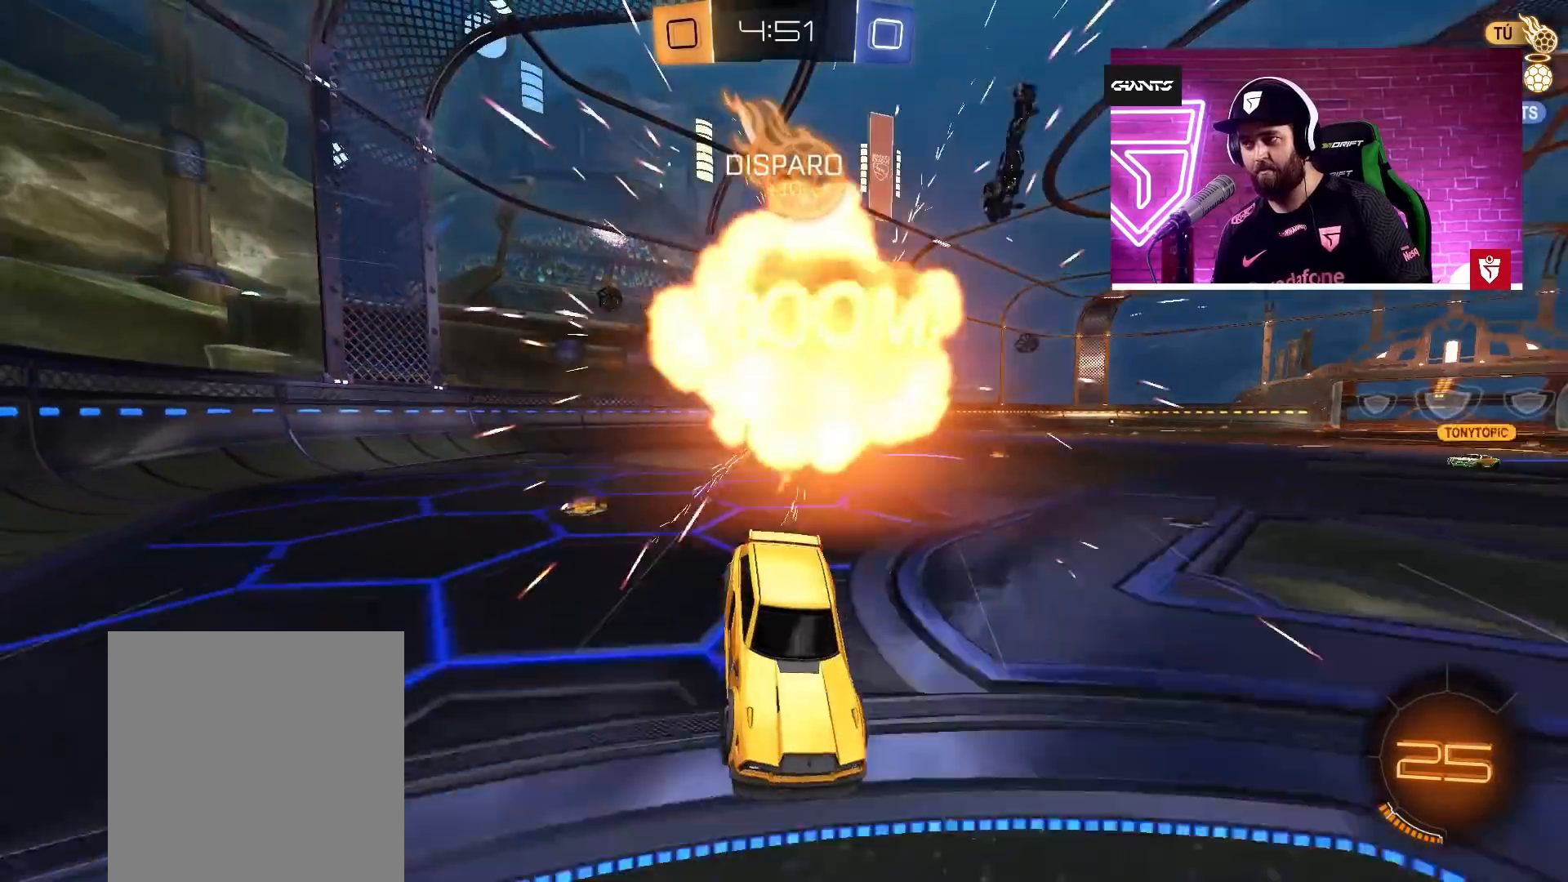
{"buttons": ["R2"], "left_stick": "left", "right_stick": "center", "events": [[150, "left_stick", "down-right"], [250, "left_stick", "left"]]}